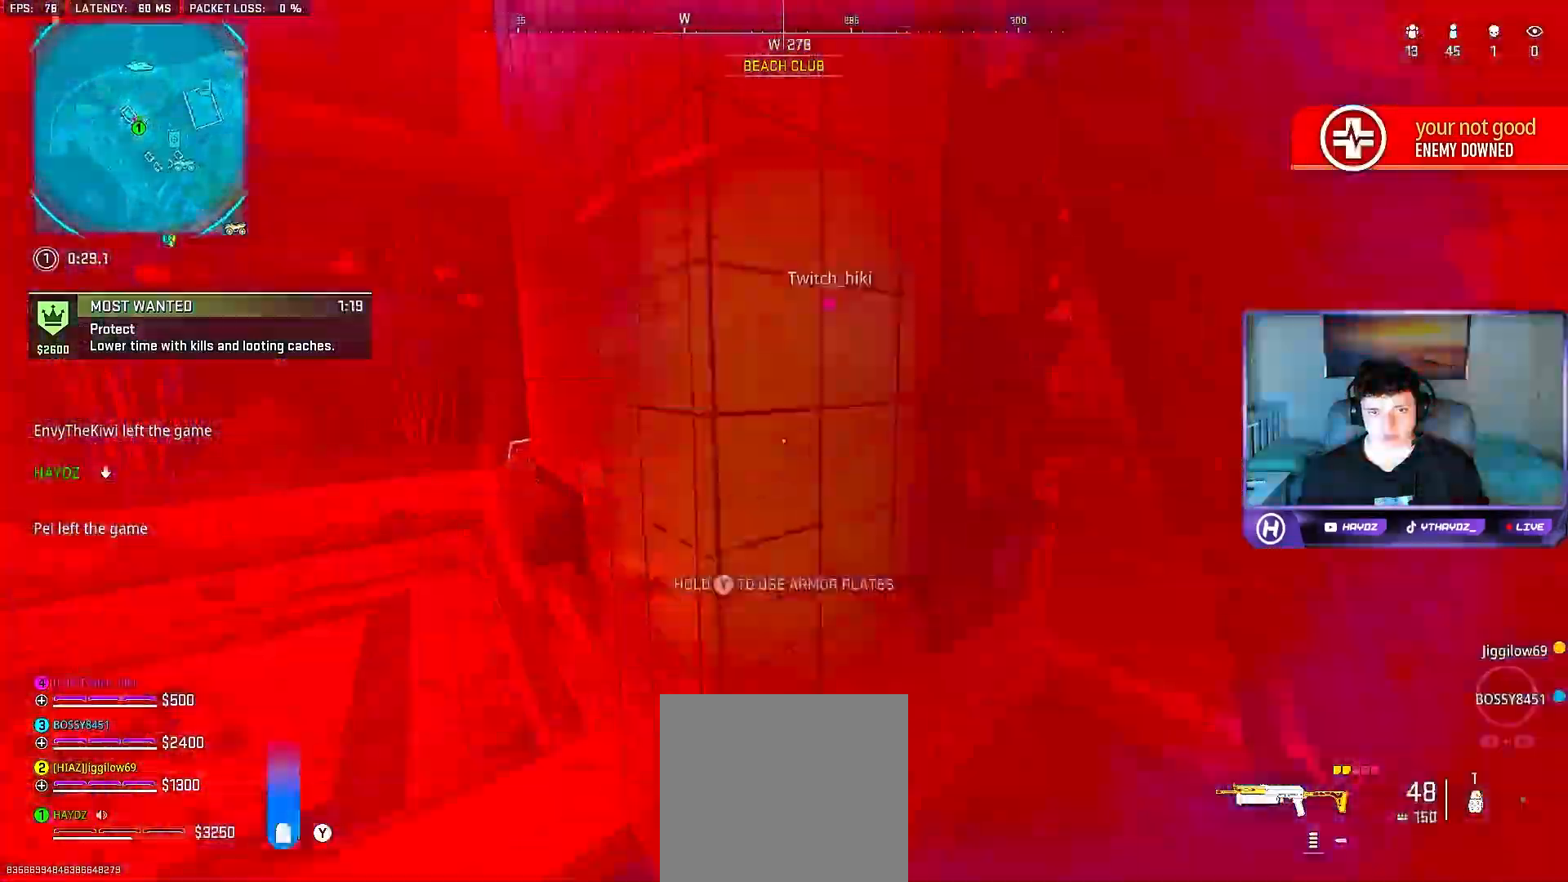
Gameplay with a controller (Xbox layout); each line is a JSON object with the inputs held at the frame after it. "events" lists button and stick changes between this image and that frame as [ms after this image, input, new state], when the widget could be followed in between.
{"buttons": [], "left_stick": "down", "right_stick": "center", "events": [[50, "left_stick", "down-left"], [167, "right_stick", "right"], [200, "left_stick", "left"], [367, "left_stick", "down"], [500, "right_stick", "center"]]}
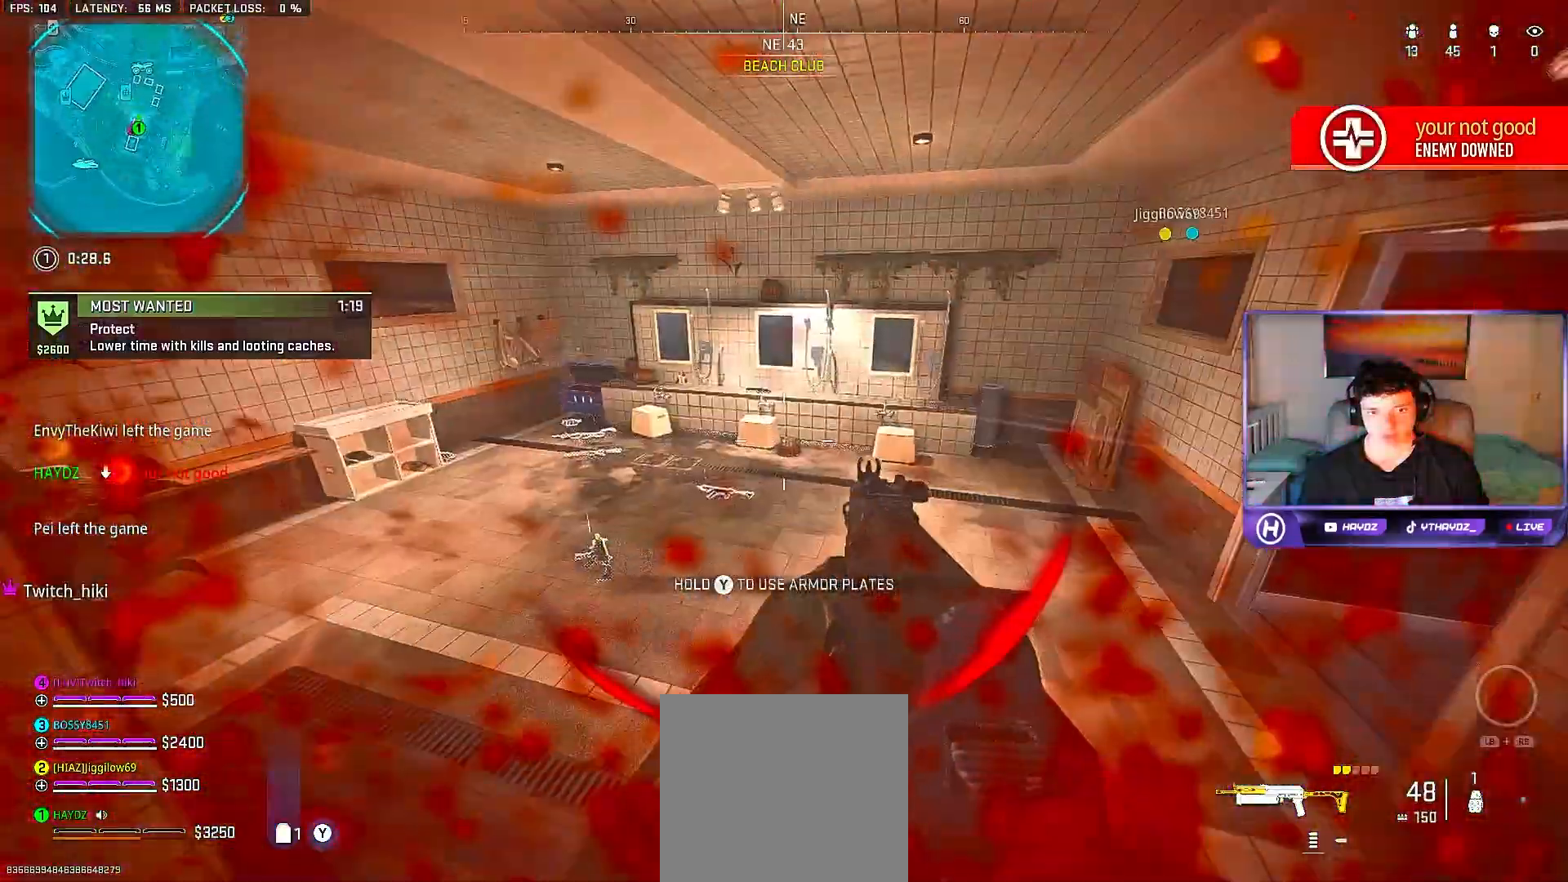
{"buttons": ["L2"], "left_stick": "down-left", "right_stick": "up-right", "events": [[100, "left_stick", "down-left"], [167, "right_stick", "right"], [383, "L2", "down"], [450, "right_stick", "up-right"]]}
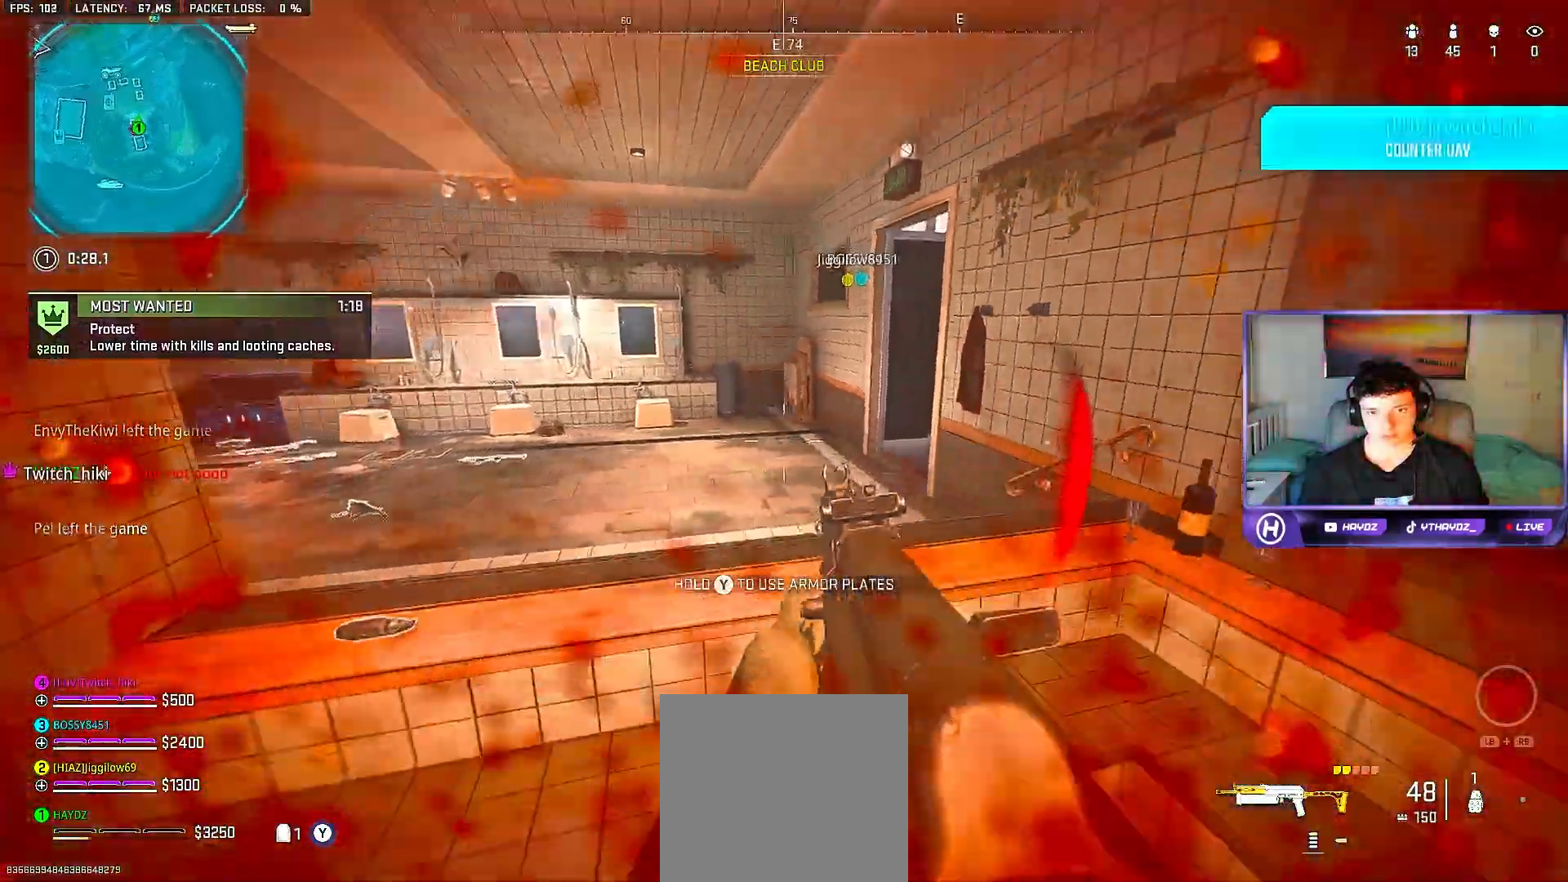
{"buttons": ["L2"], "left_stick": "left", "right_stick": "left", "events": [[200, "left_stick", "down-right"], [283, "right_stick", "right"], [300, "left_stick", "right"], [400, "right_stick", "center"], [417, "left_stick", "up"], [483, "left_stick", "left"], [483, "right_stick", "left"]]}
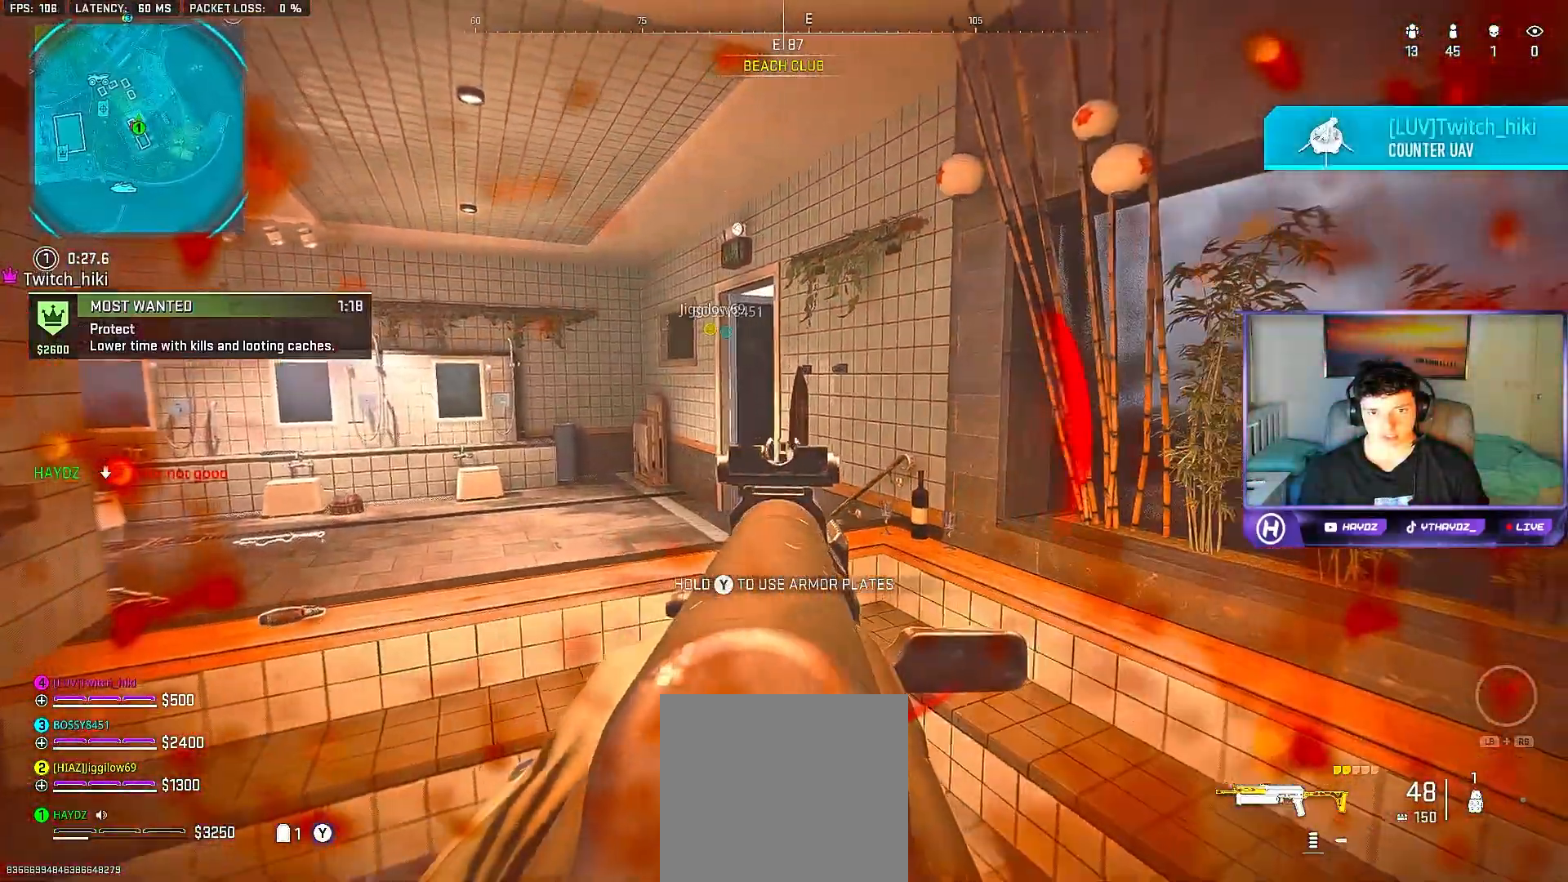
{"buttons": ["L2"], "left_stick": "up-right", "right_stick": "up", "events": [[67, "left_stick", "down-left"], [83, "right_stick", "center"], [167, "R3", "down"], [200, "left_stick", "down-right"], [250, "R3", "up"], [333, "R3", "down"], [333, "right_stick", "up"], [367, "left_stick", "left"], [417, "R3", "up"], [500, "left_stick", "up-right"]]}
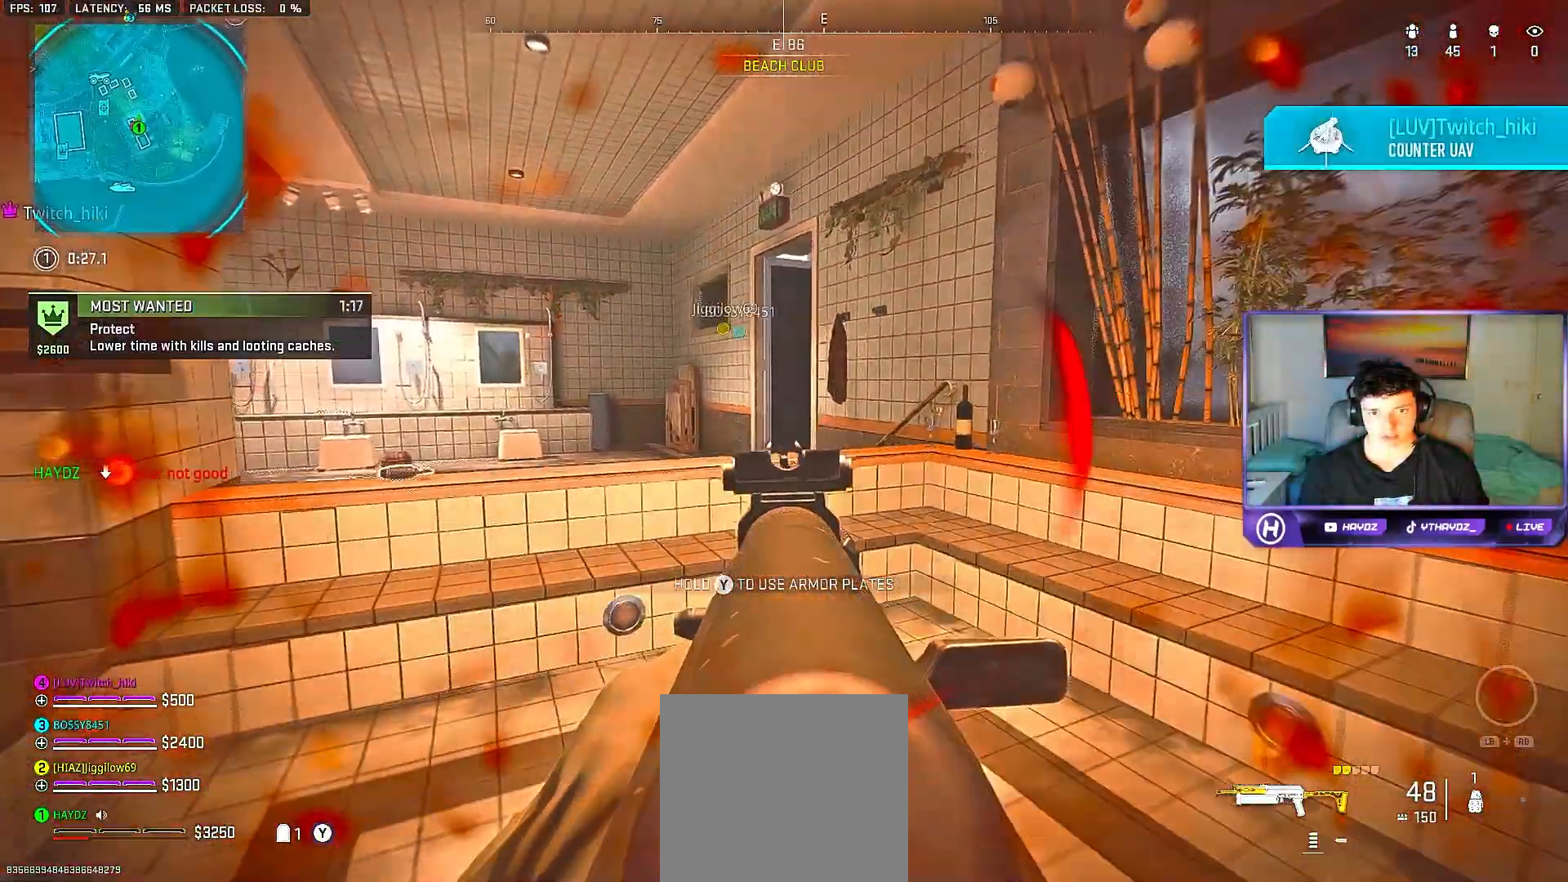
{"buttons": ["L2", "R2"], "left_stick": "right", "right_stick": "left", "events": [[100, "left_stick", "right"], [100, "right_stick", "center"], [233, "left_stick", "center"], [267, "right_stick", "left"], [283, "left_stick", "right"], [450, "R2", "down"]]}
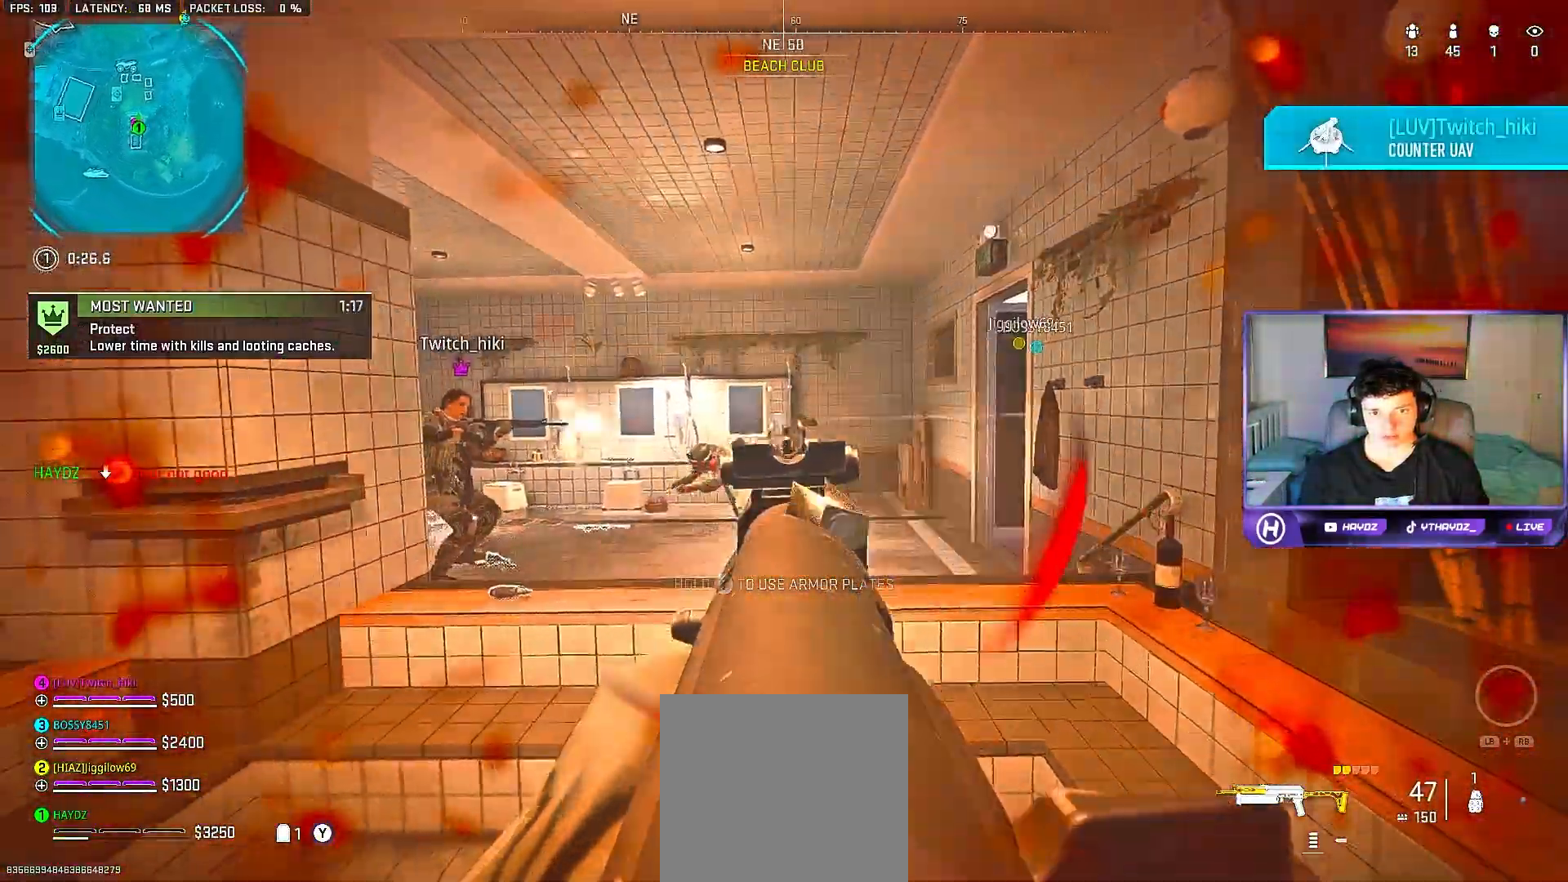
{"buttons": ["L2", "R2", "R3"], "left_stick": "right", "right_stick": "up", "events": [[33, "right_stick", "down-left"], [350, "right_stick", "up"], [467, "R3", "down"]]}
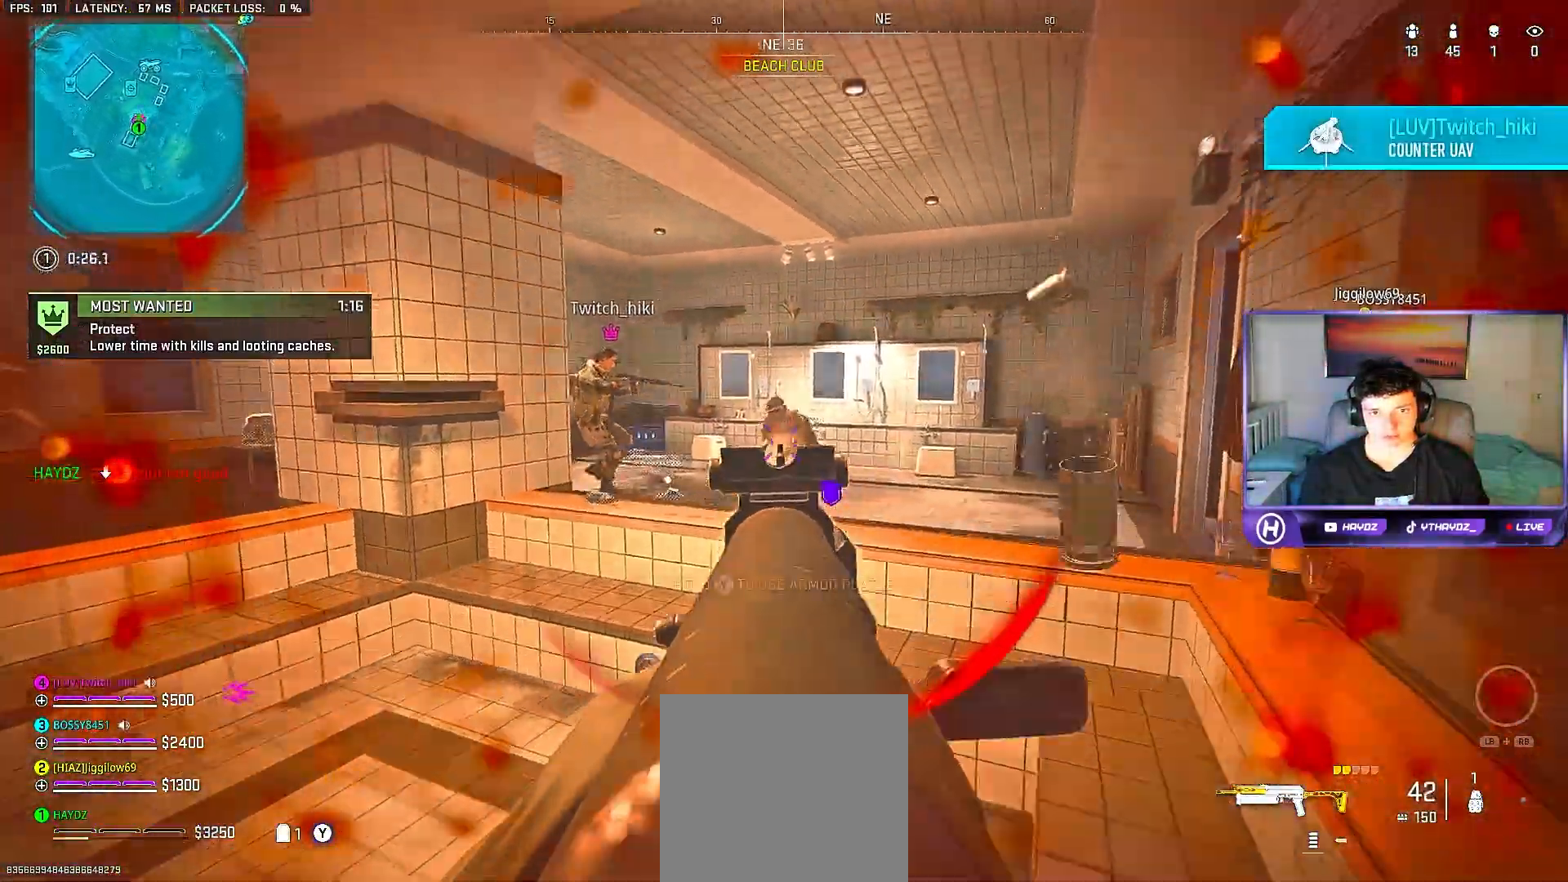
{"buttons": ["L2", "R2"], "left_stick": "up-left", "right_stick": "down", "events": [[33, "R3", "up"], [67, "left_stick", "down-right"], [67, "right_stick", "down"], [283, "right_stick", "down-left"], [333, "left_stick", "down-left"], [417, "right_stick", "down"], [467, "left_stick", "up-left"]]}
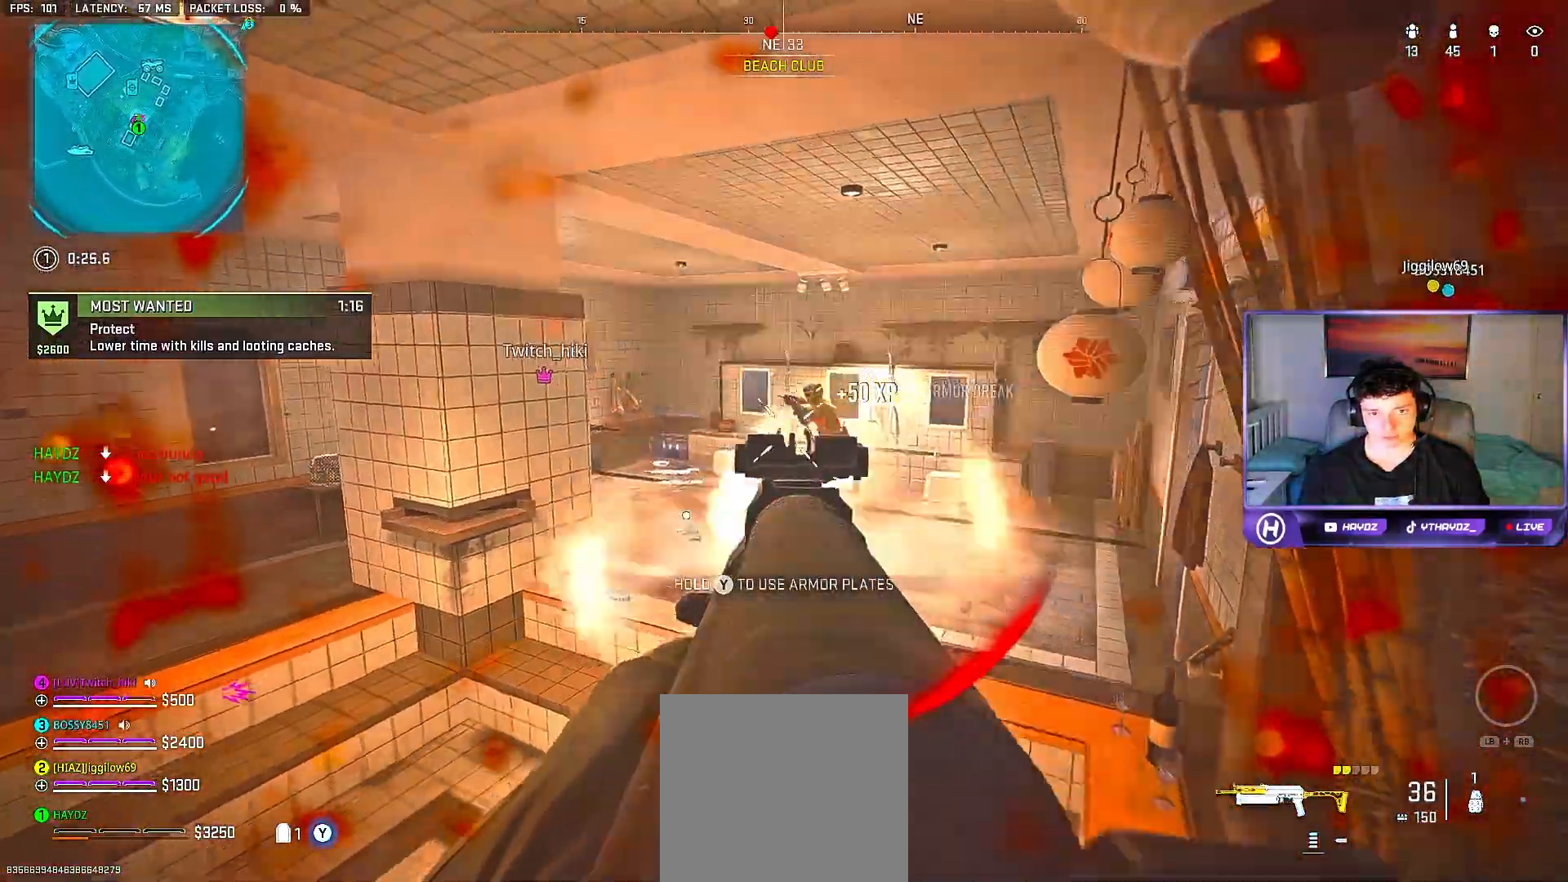
{"buttons": ["L2", "R2"], "left_stick": "up", "right_stick": "down", "events": [[50, "left_stick", "up-right"], [117, "right_stick", "center"], [183, "right_stick", "right"], [300, "right_stick", "down"], [333, "left_stick", "up-left"], [500, "left_stick", "up"]]}
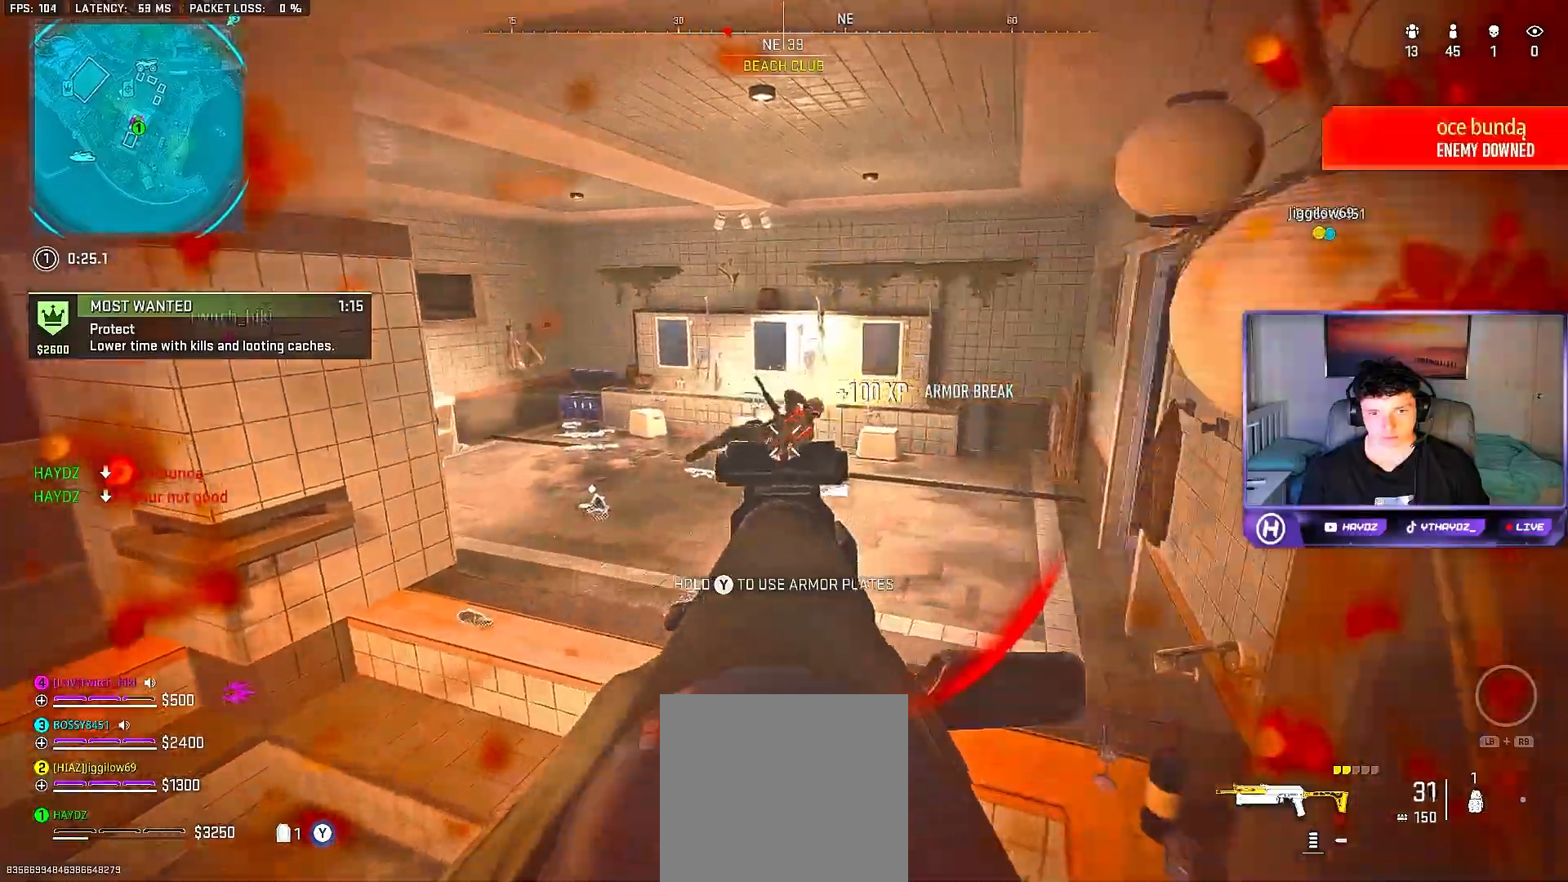
{"buttons": ["L2", "R2"], "left_stick": "down", "right_stick": "up-right", "events": [[33, "left_stick", "up-right"], [33, "right_stick", "center"], [133, "right_stick", "down"], [167, "left_stick", "center"], [233, "left_stick", "down-right"], [283, "right_stick", "center"], [333, "right_stick", "up"], [417, "left_stick", "down"], [500, "right_stick", "up-right"]]}
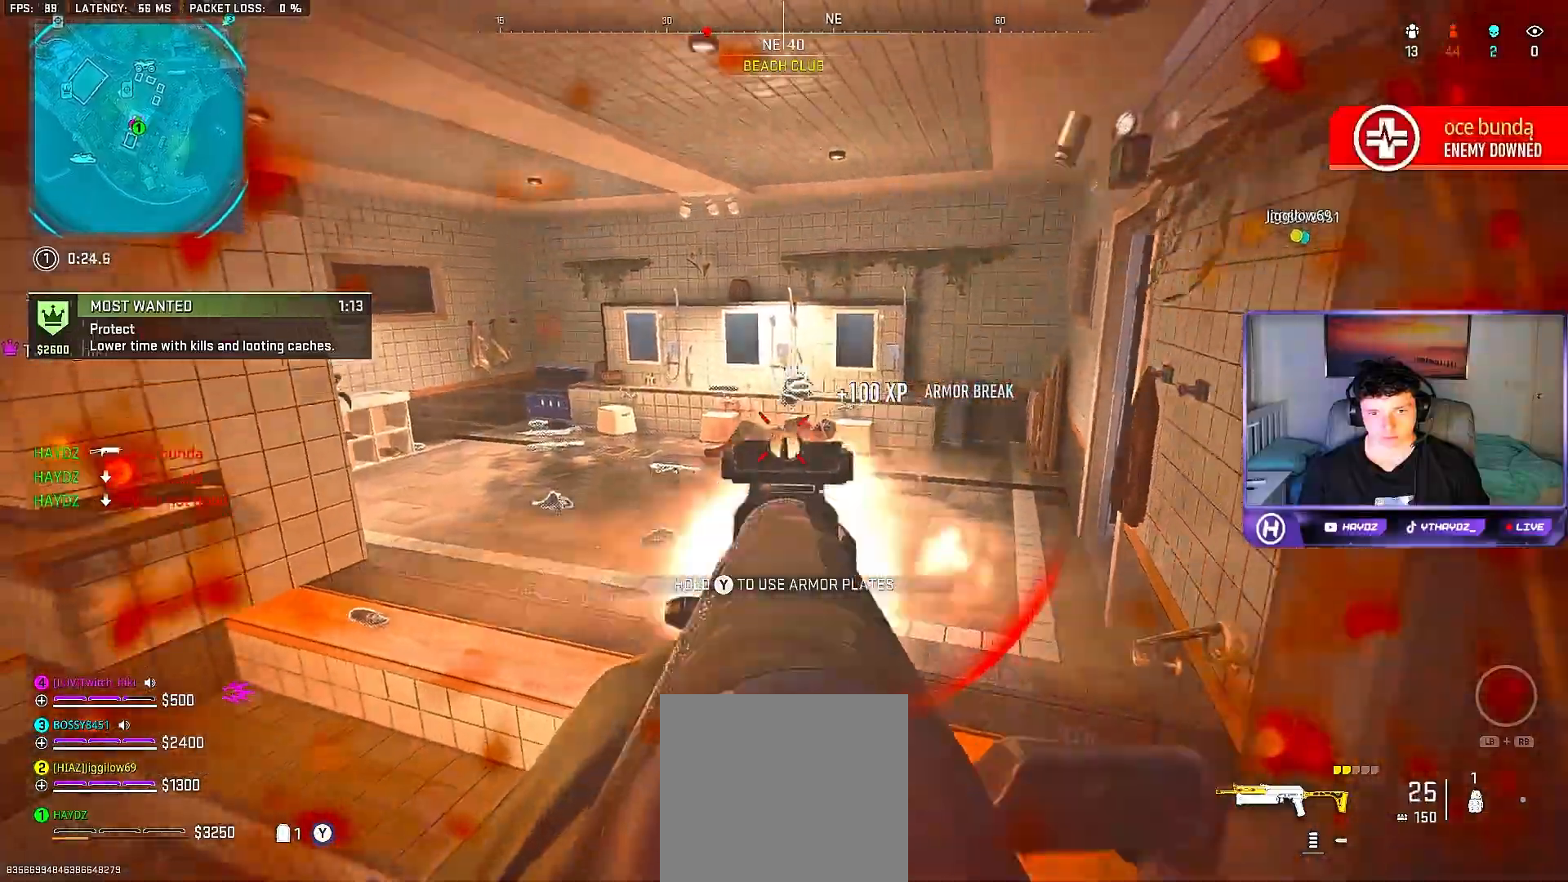
{"buttons": ["Y"], "left_stick": "up", "right_stick": "center", "events": [[167, "right_stick", "up"], [217, "left_stick", "down-left"], [367, "left_stick", "center"], [367, "right_stick", "center"], [433, "L2", "up"], [433, "R2", "up"], [433, "left_stick", "up"], [450, "Y", "down"]]}
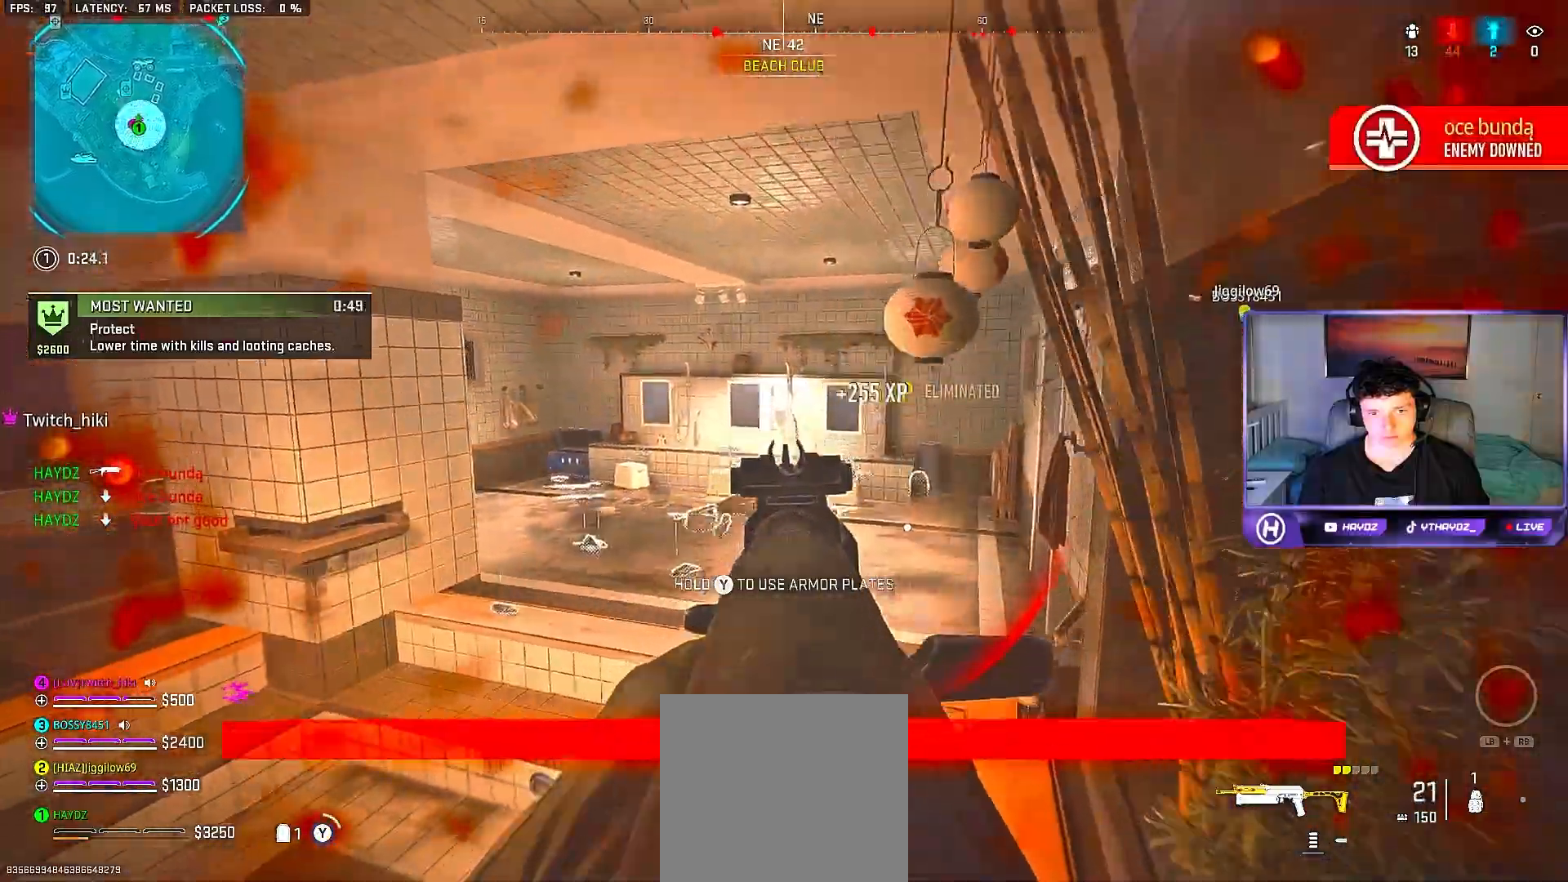
{"buttons": ["A"], "left_stick": "up", "right_stick": "center", "events": [[67, "L3", "down"], [183, "L3", "up"], [267, "Y", "up"], [300, "left_stick", "right"], [433, "left_stick", "up"], [450, "A", "down"]]}
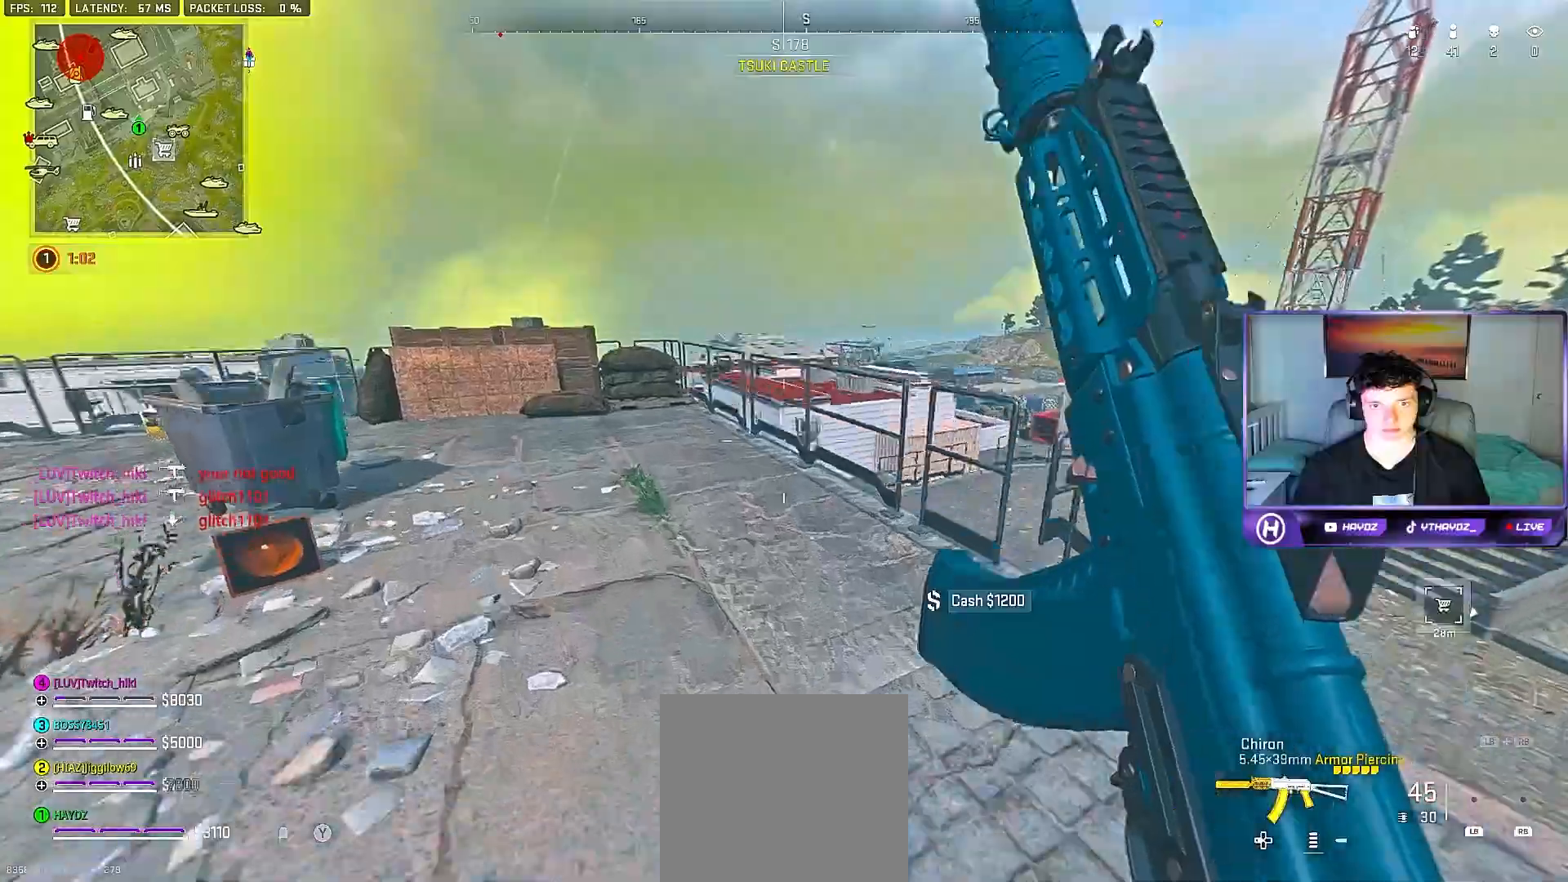
{"buttons": [], "left_stick": "up-left", "right_stick": "center", "events": [[67, "A", "up"], [83, "left_stick", "up-right"], [167, "Y", "down"], [183, "left_stick", "center"], [250, "Y", "up"], [300, "Y", "down"], [350, "left_stick", "up-left"], [400, "Y", "up"]]}
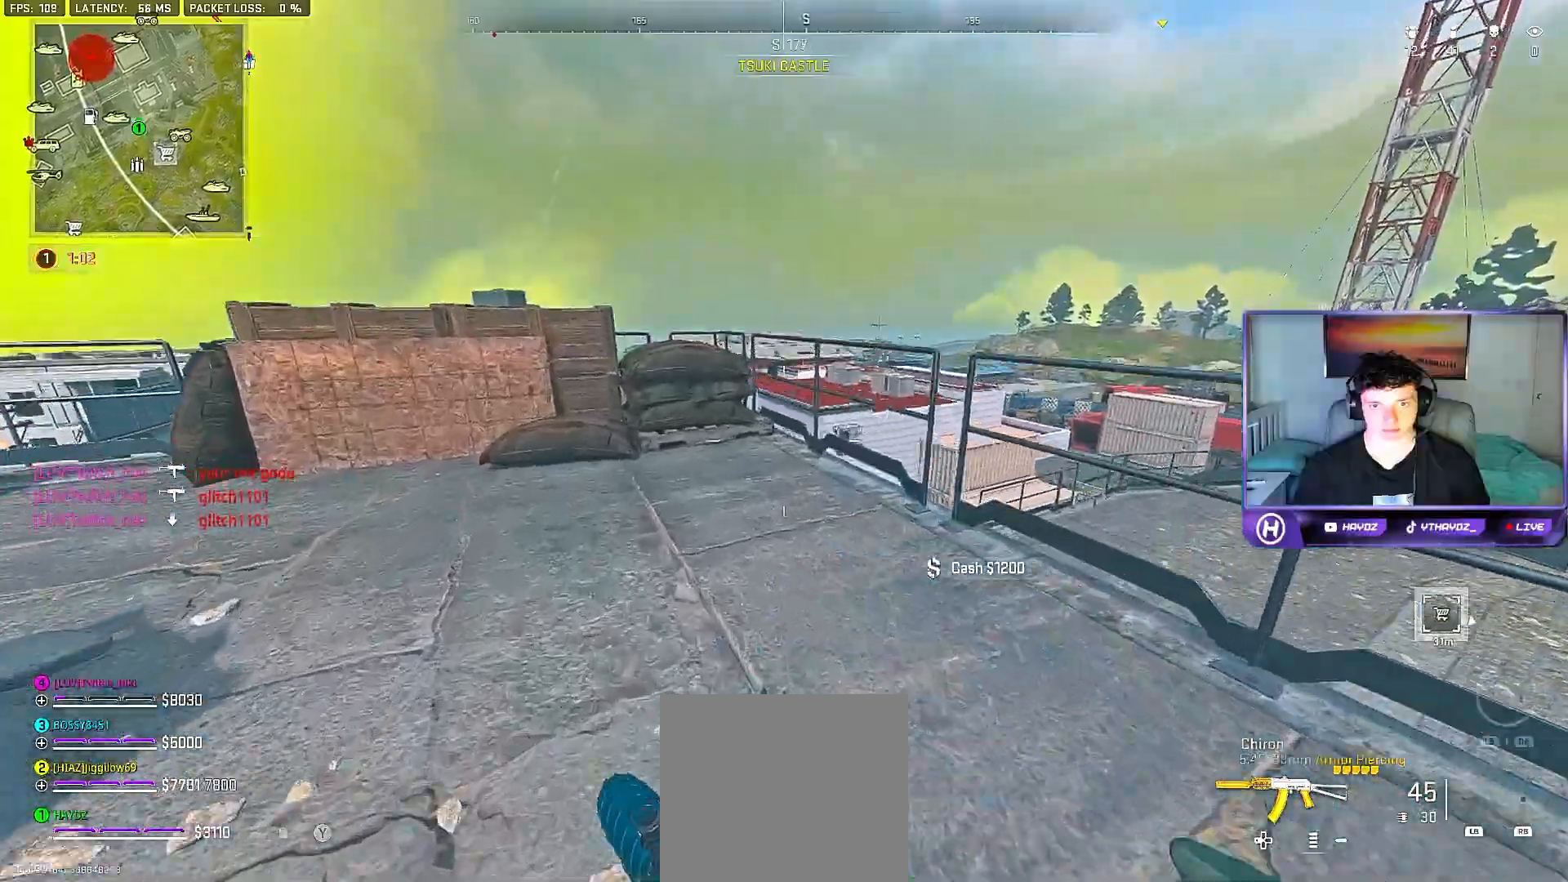
{"buttons": ["A"], "left_stick": "up-left", "right_stick": "center", "events": [[167, "right_stick", "left"], [267, "L3", "down"], [350, "L3", "up"], [350, "right_stick", "center"], [467, "A", "down"]]}
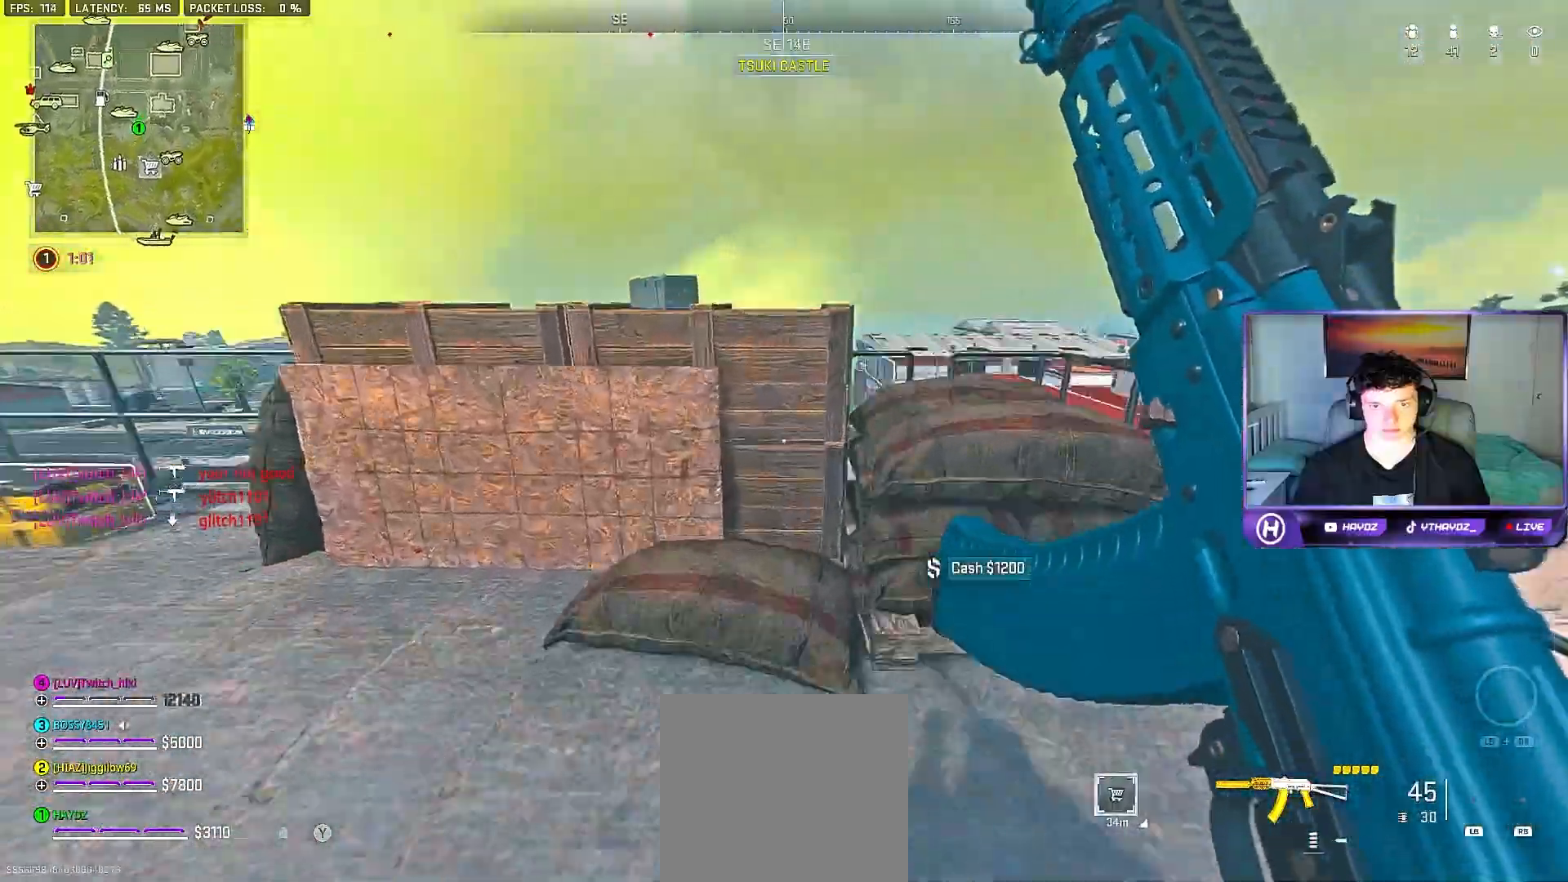
{"buttons": [], "left_stick": "center", "right_stick": "center", "events": [[83, "A", "up"], [200, "left_stick", "up"], [250, "A", "down"], [367, "A", "up"], [483, "left_stick", "center"]]}
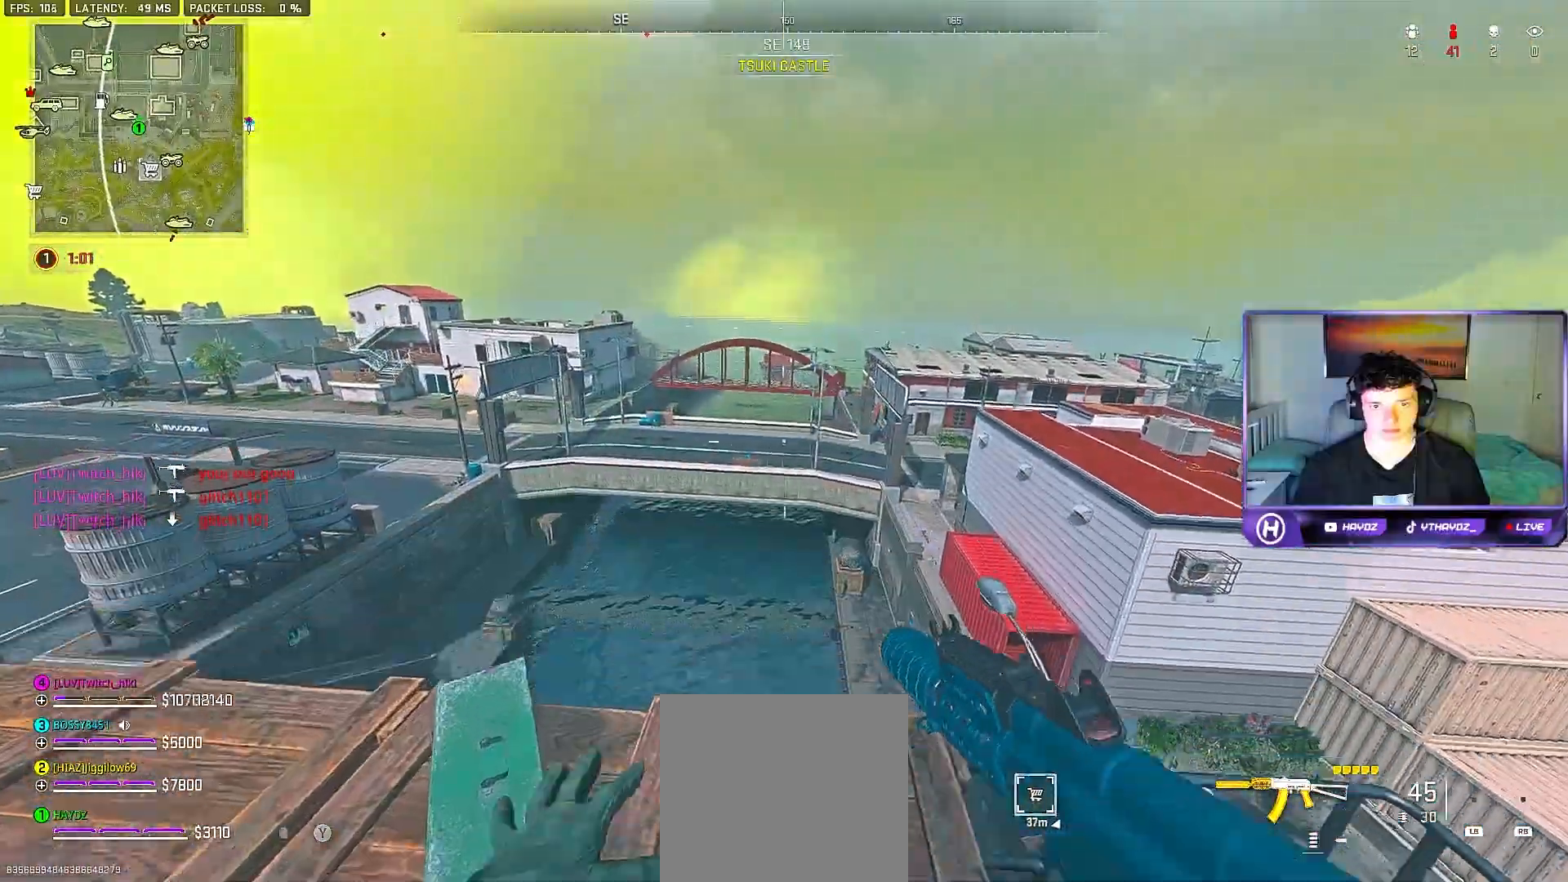
{"buttons": ["L2"], "left_stick": "down-right", "right_stick": "center", "events": [[50, "left_stick", "down"], [200, "left_stick", "left"], [217, "right_stick", "left"], [350, "right_stick", "center"], [383, "L2", "down"], [383, "left_stick", "down-right"]]}
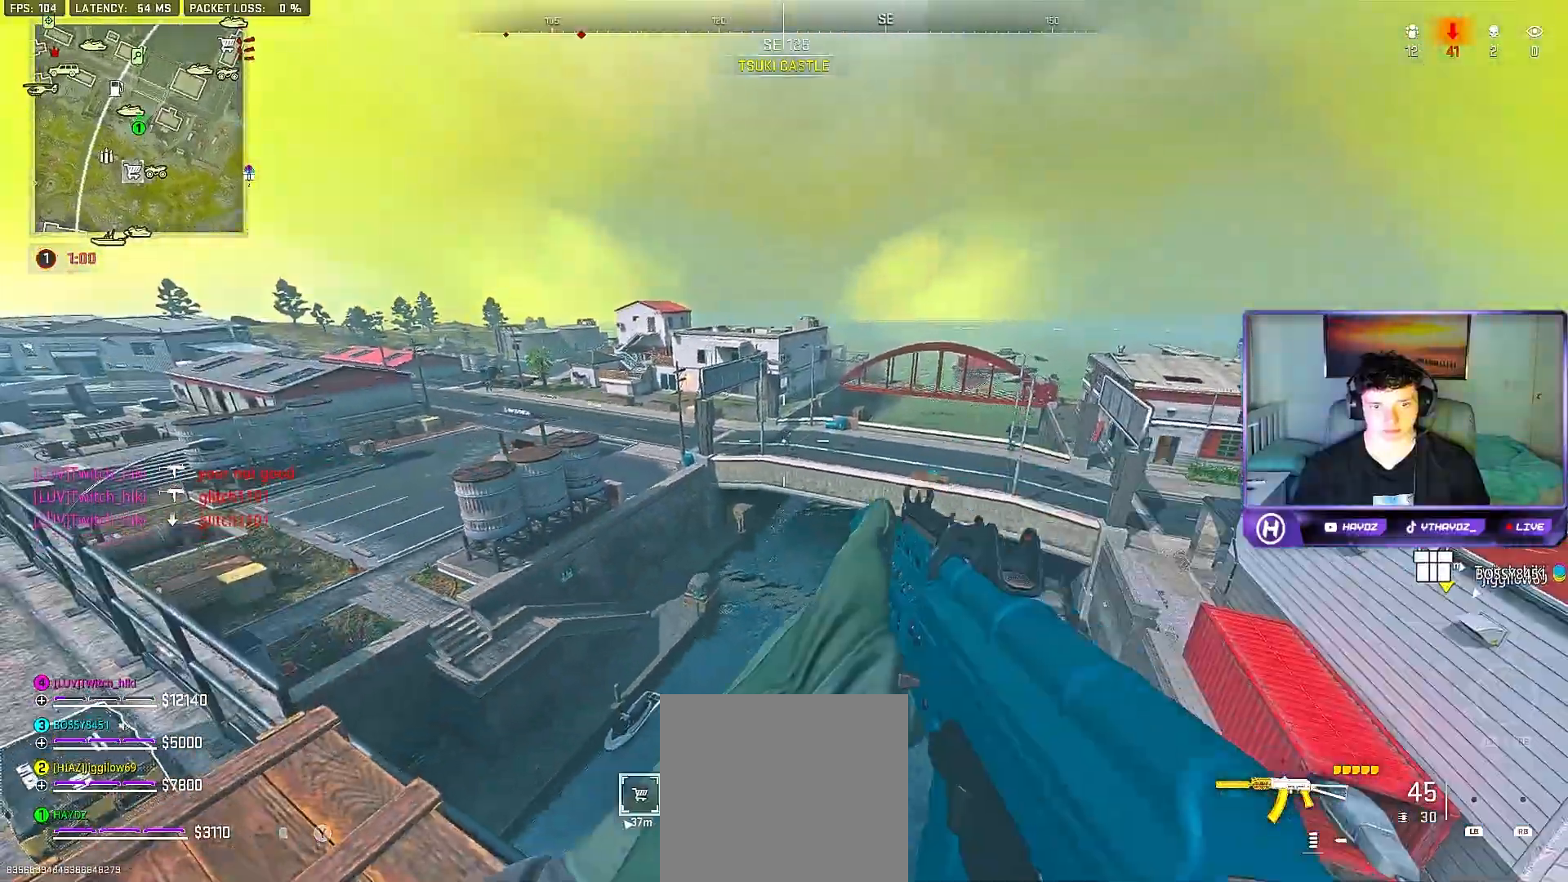
{"buttons": ["L2"], "left_stick": "right", "right_stick": "right", "events": [[167, "left_stick", "center"], [267, "left_stick", "right"], [267, "right_stick", "right"]]}
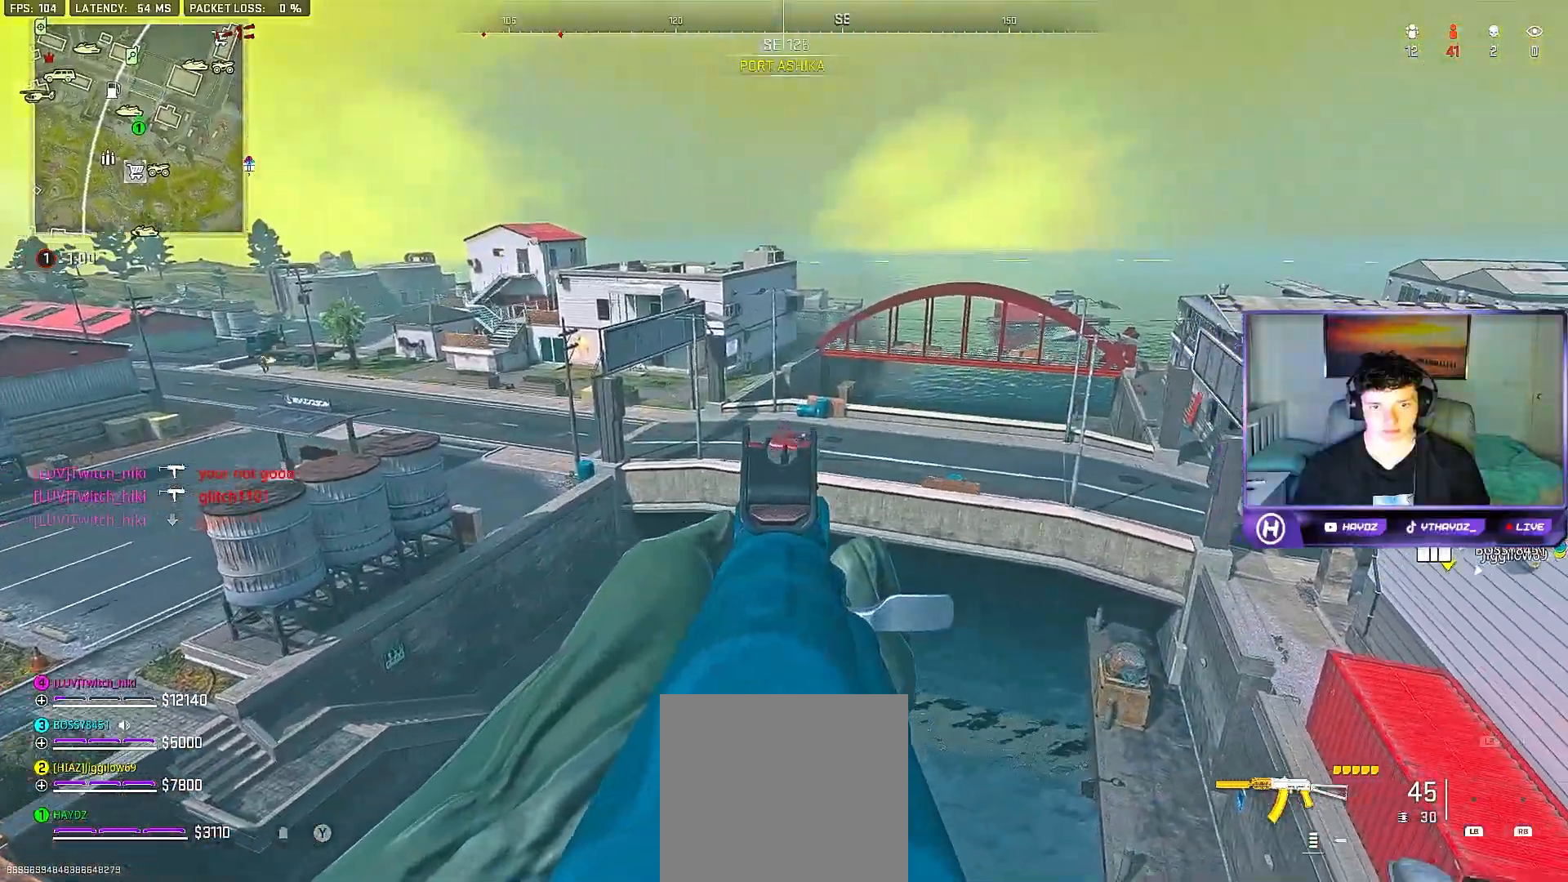
{"buttons": ["L2", "R2"], "left_stick": "right", "right_stick": "down-right", "events": [[217, "right_stick", "center"], [250, "R2", "down"], [267, "right_stick", "right"], [317, "right_stick", "down-right"]]}
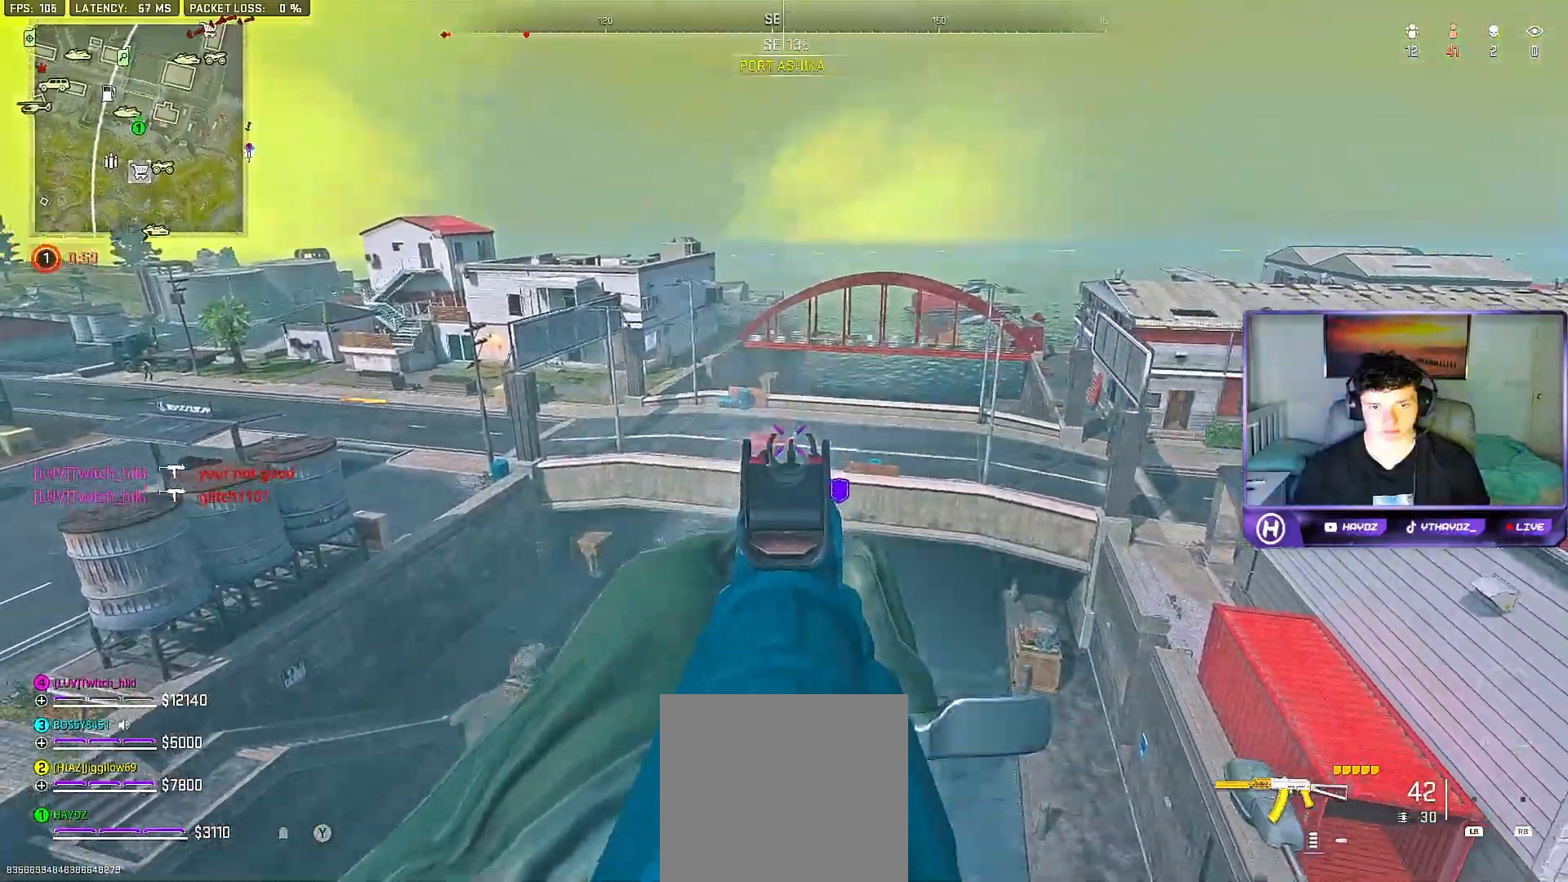
{"buttons": ["L2", "R2"], "left_stick": "right", "right_stick": "down-right", "events": []}
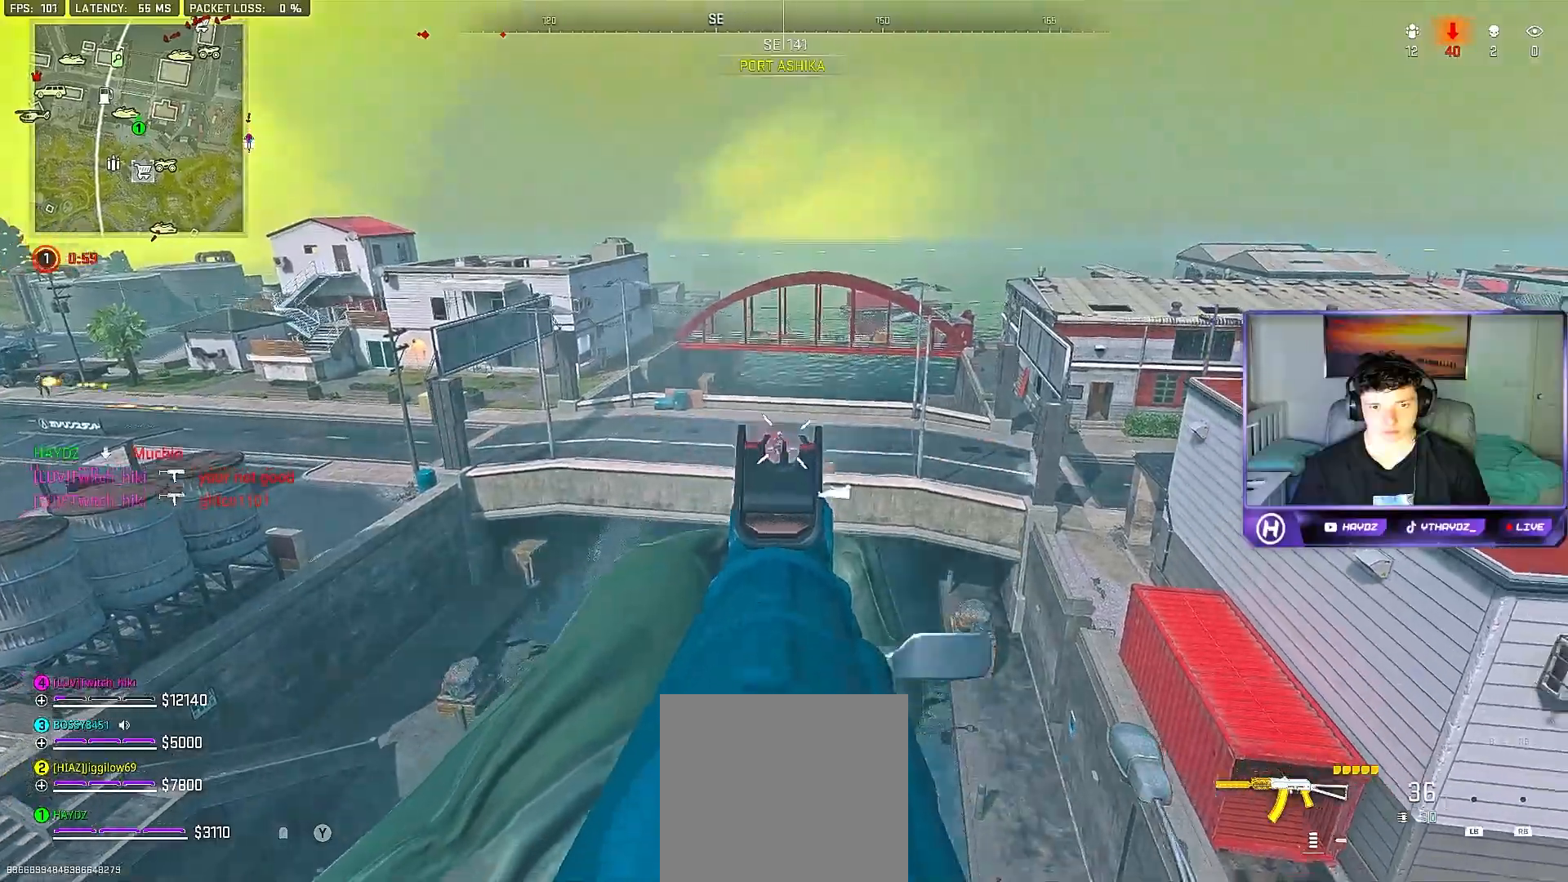
{"buttons": ["L2"], "left_stick": "down-right", "right_stick": "center", "events": [[33, "right_stick", "down"], [200, "right_stick", "down-right"], [317, "L2", "up"], [367, "R2", "up"], [367, "left_stick", "down-right"], [383, "right_stick", "center"], [450, "L2", "down"]]}
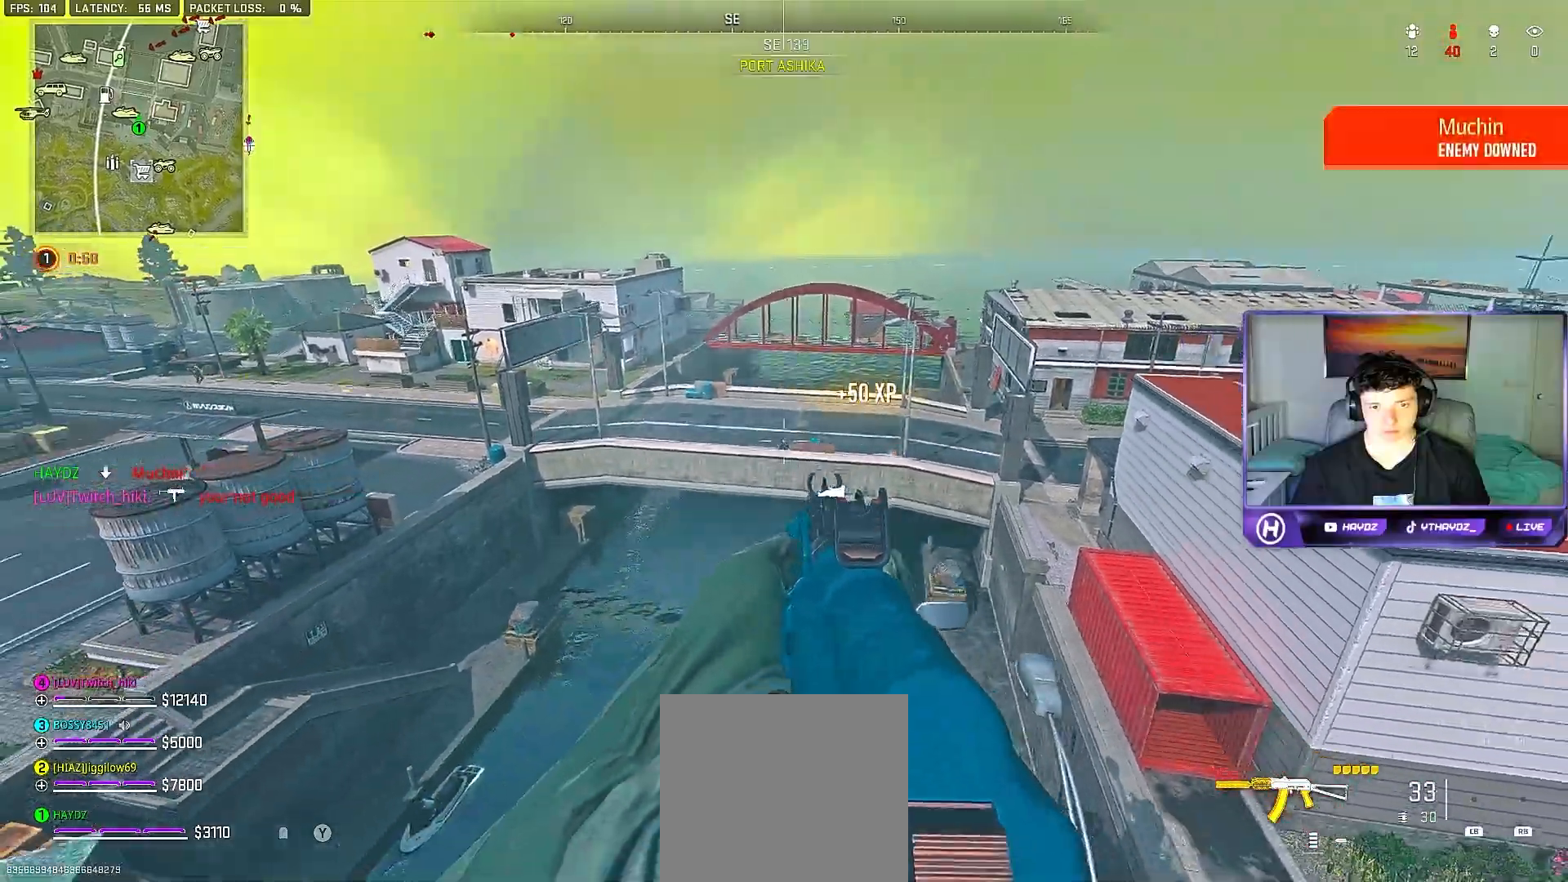
{"buttons": ["L2"], "left_stick": "center", "right_stick": "center", "events": [[67, "left_stick", "center"], [250, "right_stick", "down-left"], [333, "left_stick", "down-left"], [417, "left_stick", "center"], [450, "right_stick", "center"]]}
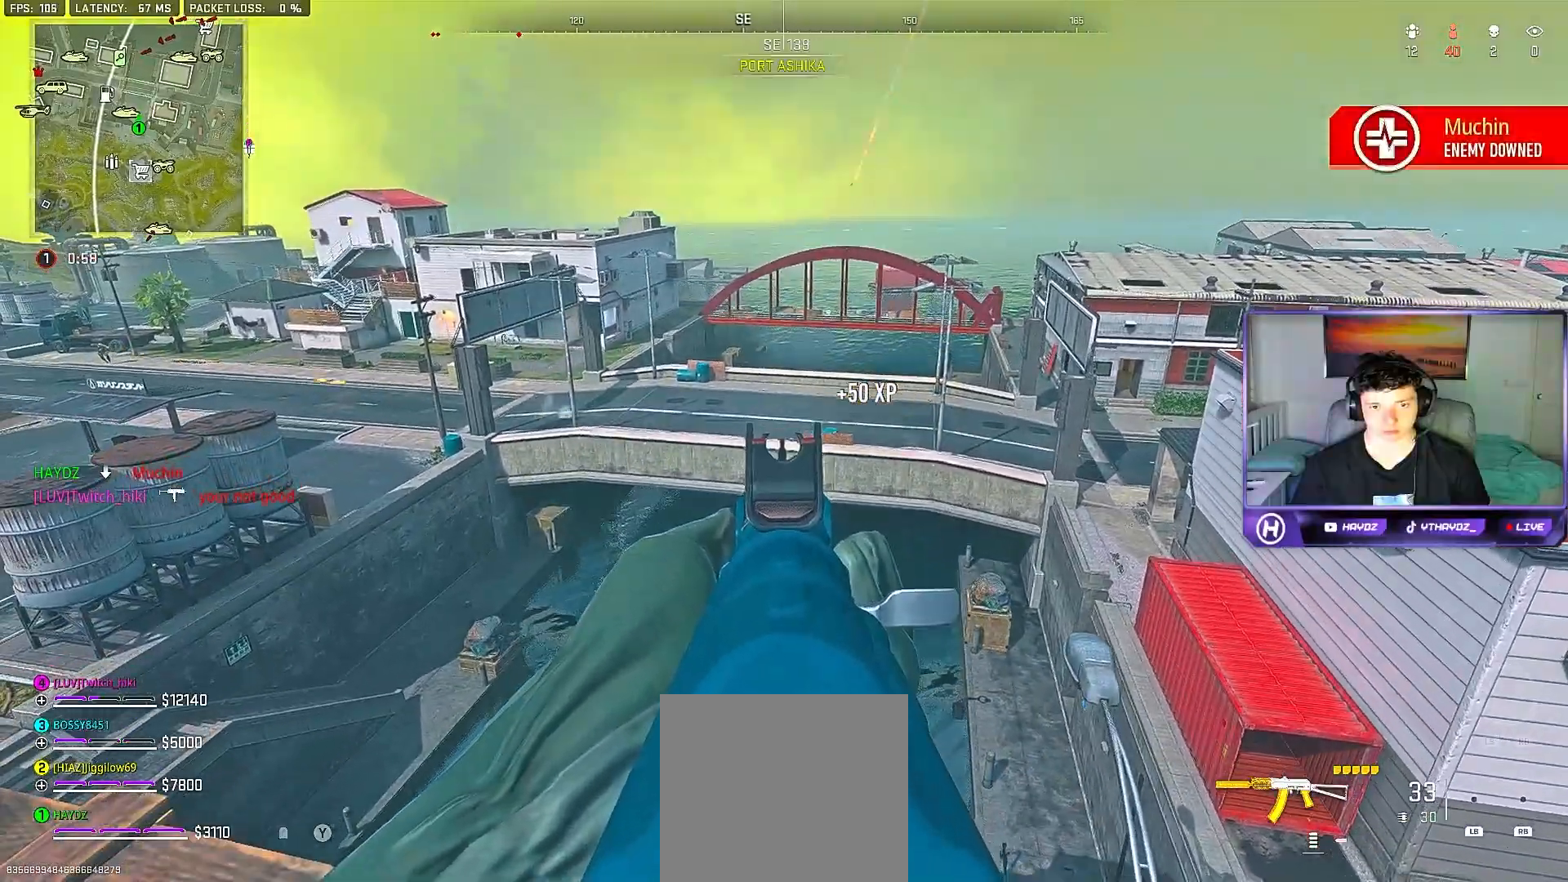
{"buttons": ["X", "L2"], "left_stick": "down-left", "right_stick": "center", "events": [[17, "left_stick", "down-right"], [50, "L2", "up"], [50, "right_stick", "left"], [200, "L2", "down"], [250, "left_stick", "center"], [300, "left_stick", "left"], [300, "right_stick", "up"], [350, "right_stick", "center"], [400, "left_stick", "down-left"], [450, "X", "down"]]}
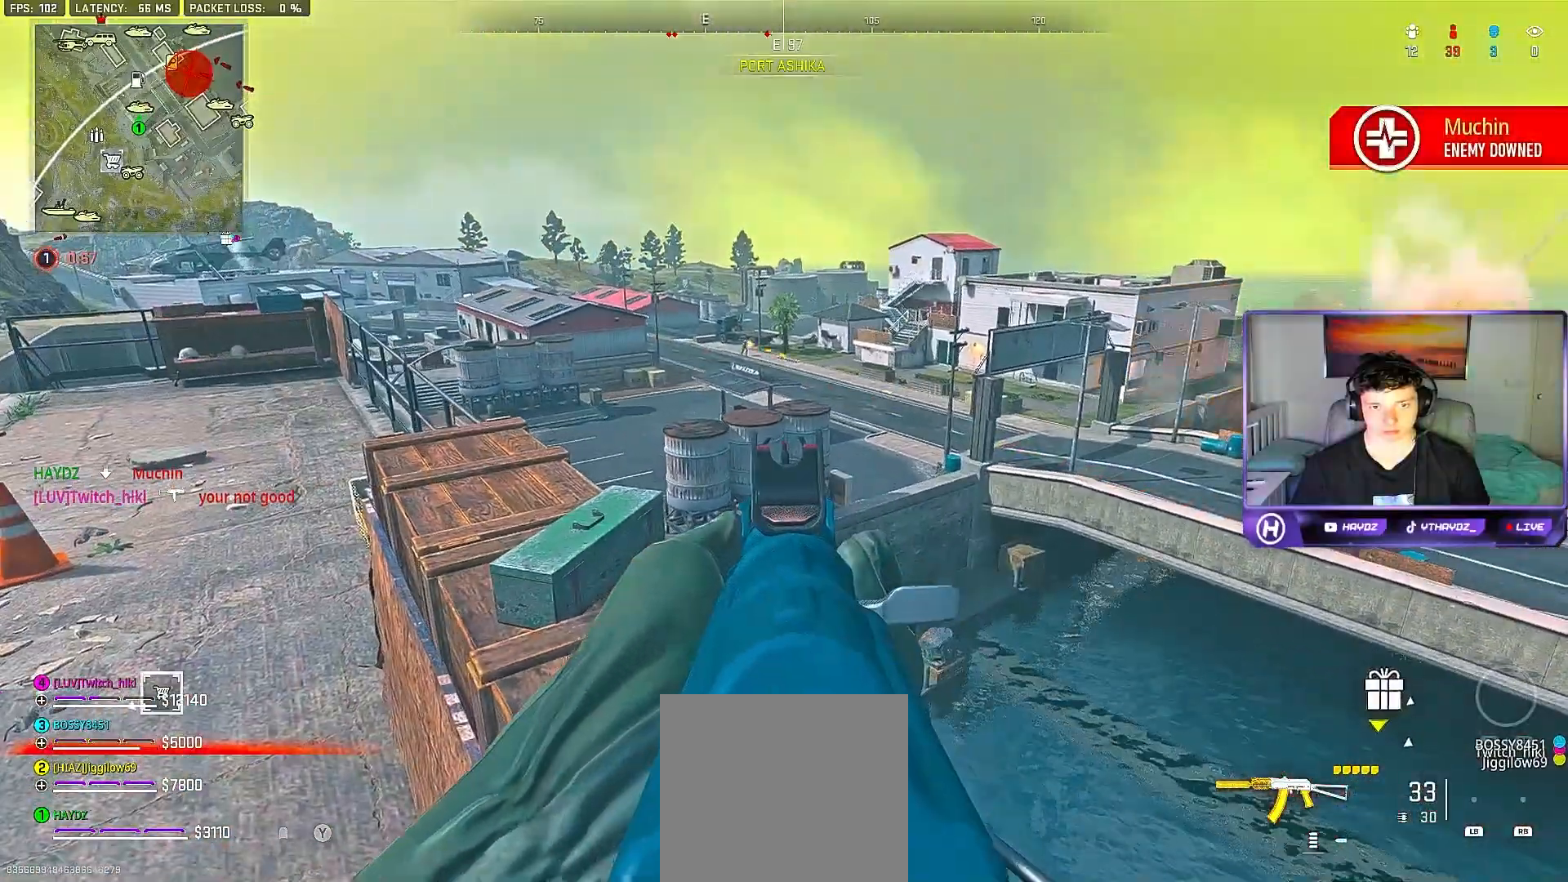
{"buttons": [], "left_stick": "left", "right_stick": "center", "events": [[33, "X", "up"], [50, "left_stick", "up-left"], [100, "left_stick", "up-right"], [300, "L2", "up"], [383, "left_stick", "up-left"], [483, "left_stick", "left"]]}
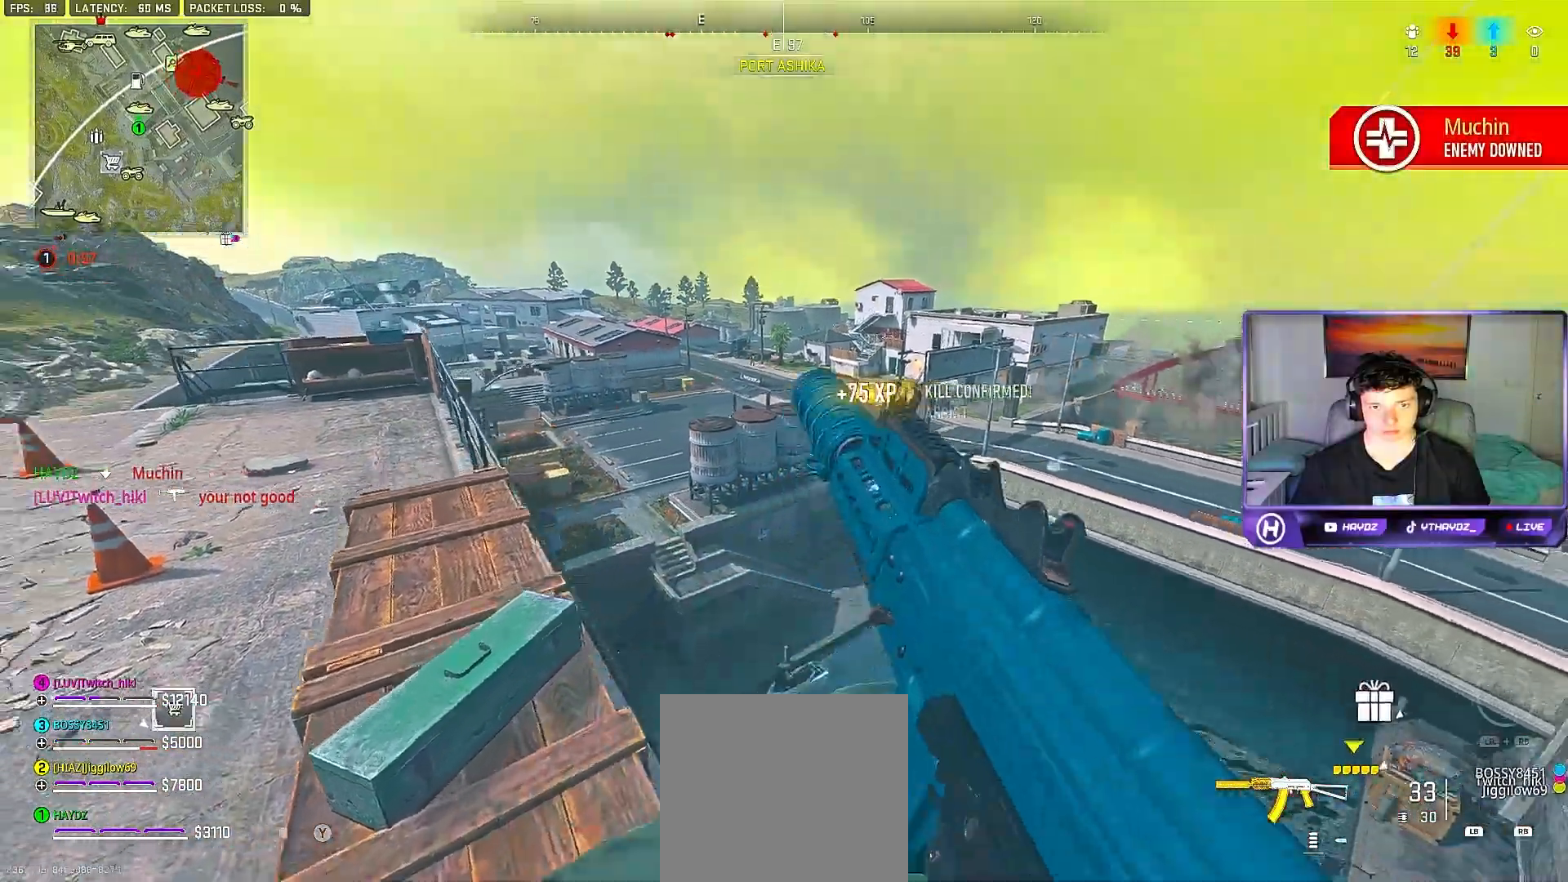
{"buttons": [], "left_stick": "down-left", "right_stick": "center", "events": [[217, "left_stick", "up-left"], [333, "R3", "down"], [350, "left_stick", "down-left"], [450, "R3", "up"]]}
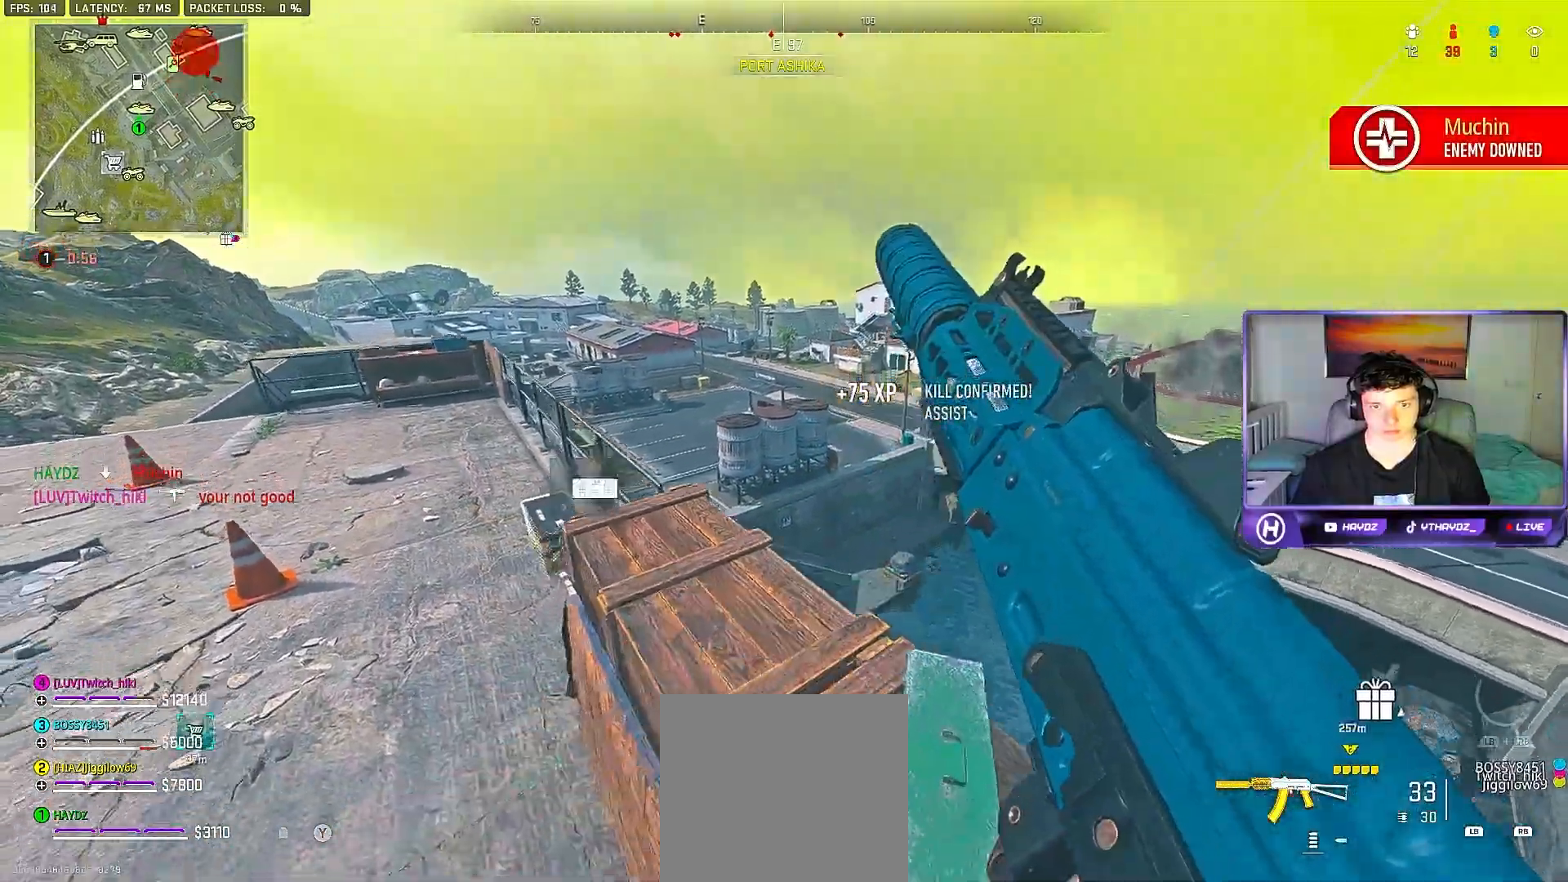
{"buttons": [], "left_stick": "up-left", "right_stick": "center", "events": [[217, "left_stick", "left"], [483, "left_stick", "up-left"]]}
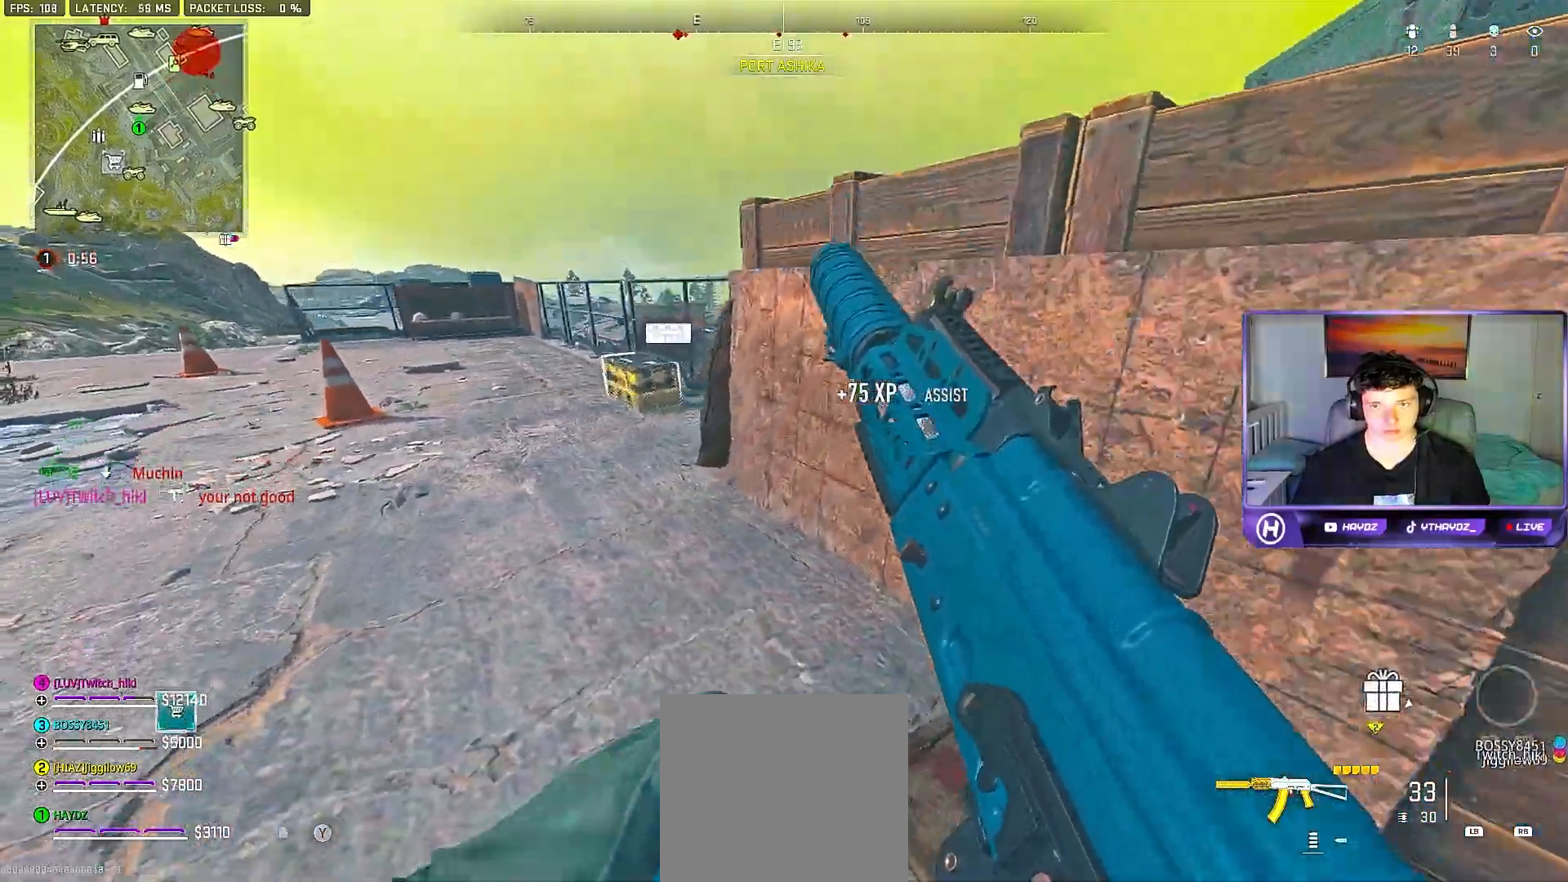
{"buttons": [], "left_stick": "up-left", "right_stick": "center", "events": [[333, "A", "down"], [417, "A", "up"]]}
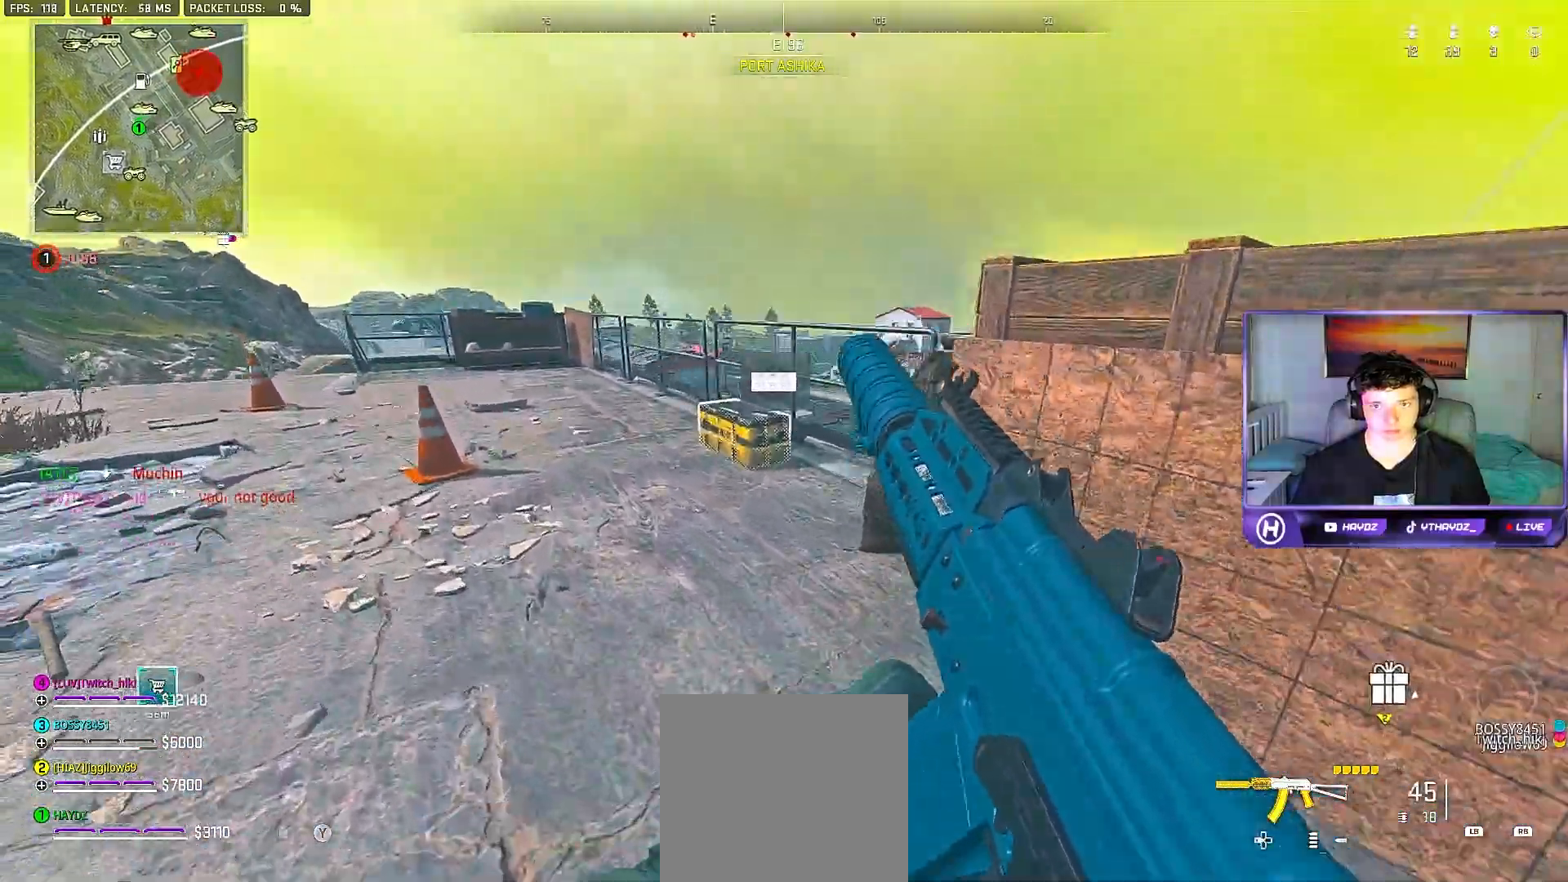
{"buttons": [], "left_stick": "down-left", "right_stick": "left", "events": [[217, "left_stick", "down-left"], [217, "right_stick", "up-left"], [300, "right_stick", "left"]]}
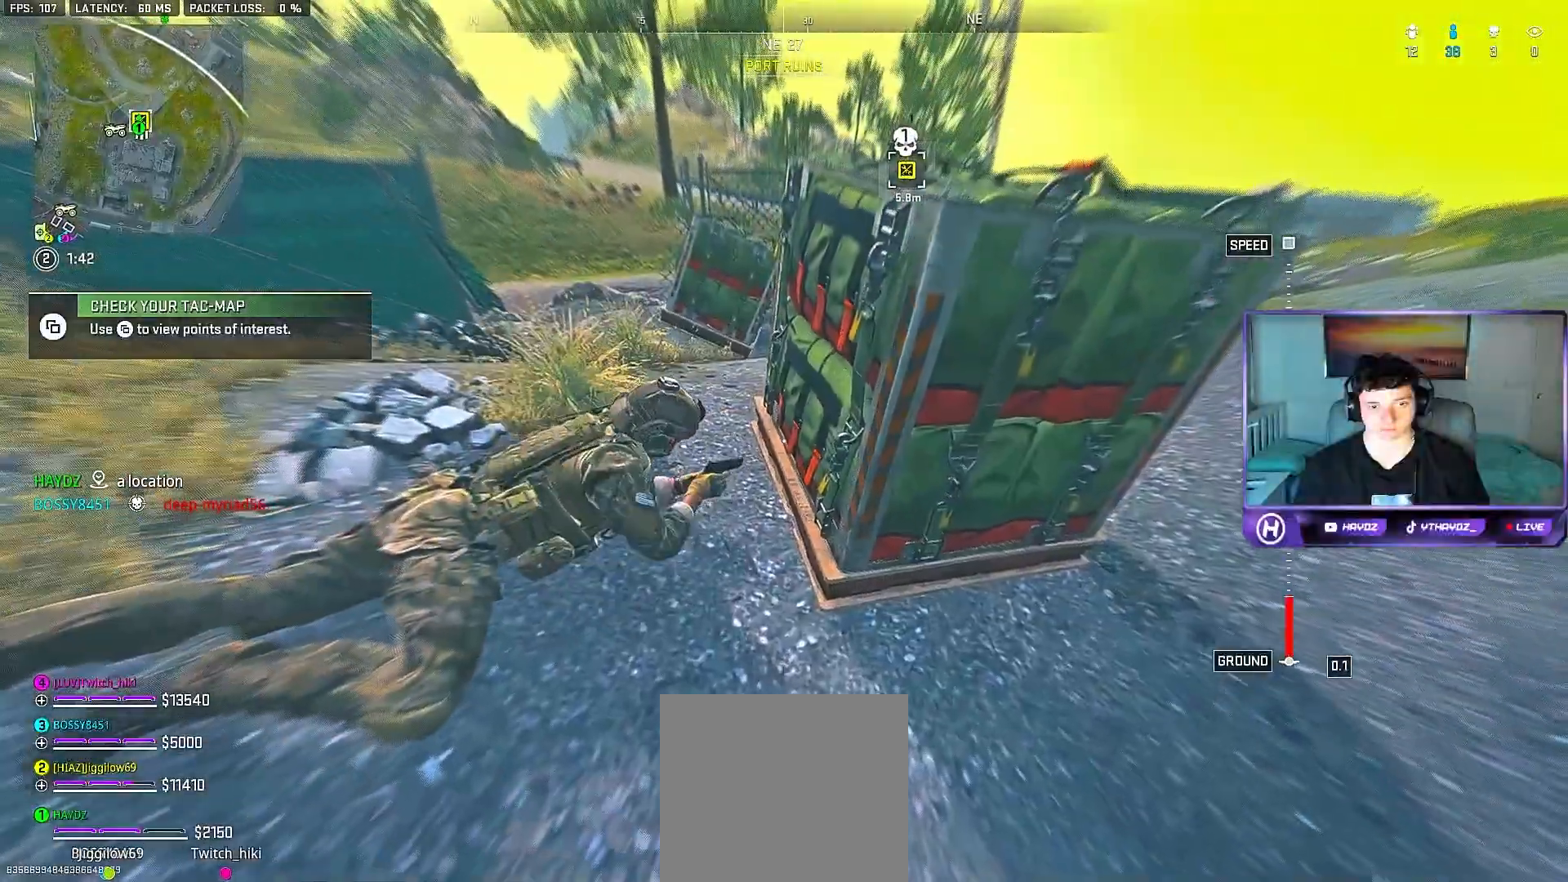
{"buttons": ["L2", "R2"], "left_stick": "center", "right_stick": "center", "events": [[100, "L2", "down"], [267, "R2", "down"], [300, "right_stick", "right"], [317, "left_stick", "down-right"], [383, "right_stick", "center"], [400, "R2", "up"], [417, "left_stick", "center"], [467, "R2", "down"]]}
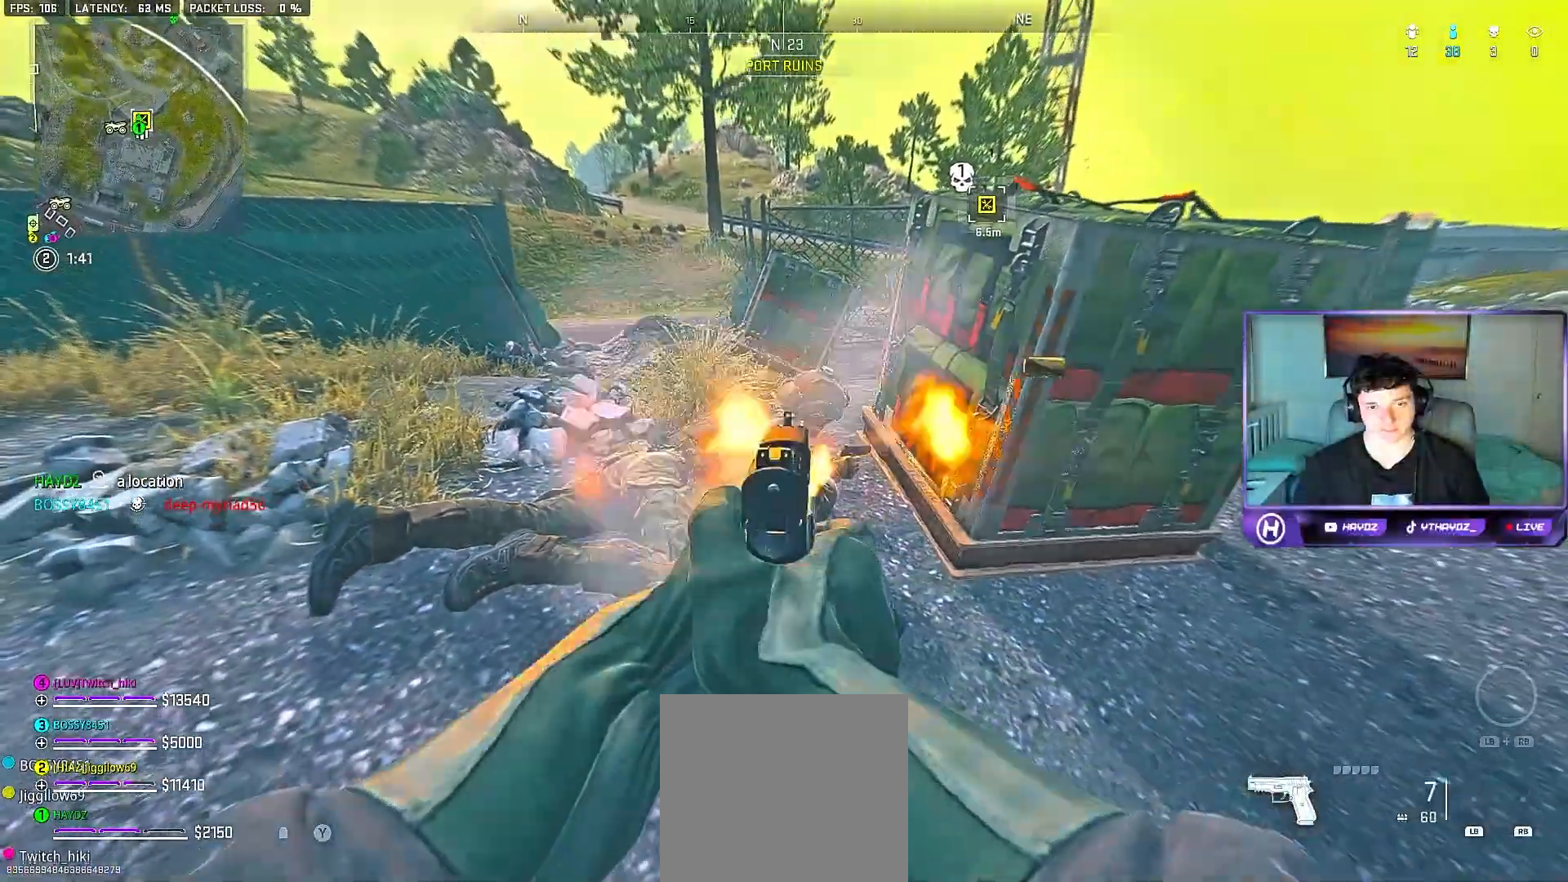
{"buttons": ["L2"], "left_stick": "down", "right_stick": "center", "events": [[17, "left_stick", "up"], [50, "right_stick", "up-left"], [67, "R2", "up"], [150, "left_stick", "right"], [167, "R2", "down"], [233, "right_stick", "center"], [250, "R2", "up"], [333, "R2", "down"], [367, "right_stick", "up-left"], [383, "left_stick", "left"], [450, "R2", "up"], [500, "left_stick", "down"], [500, "right_stick", "center"]]}
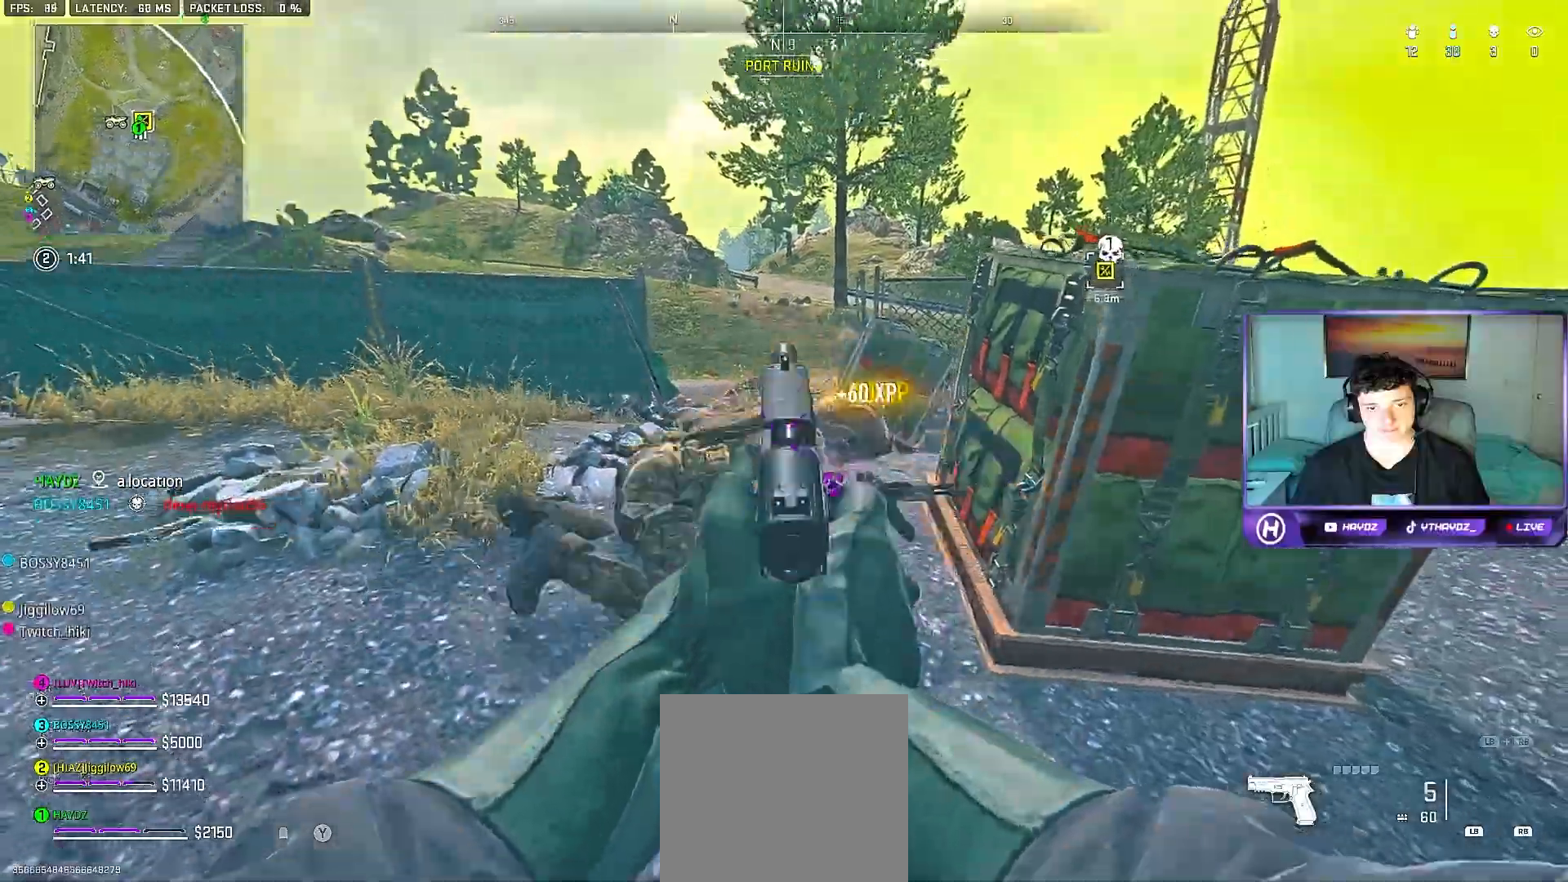
{"buttons": [], "left_stick": "down-right", "right_stick": "right", "events": [[17, "R2", "down"], [33, "left_stick", "down-right"], [100, "right_stick", "up"], [117, "R2", "up"], [150, "right_stick", "center"], [200, "R2", "down"], [217, "right_stick", "up-left"], [283, "left_stick", "center"], [300, "R2", "up"], [317, "right_stick", "up"], [350, "left_stick", "down-right"], [383, "R2", "down"], [450, "L2", "up"], [467, "right_stick", "right"], [483, "R2", "up"]]}
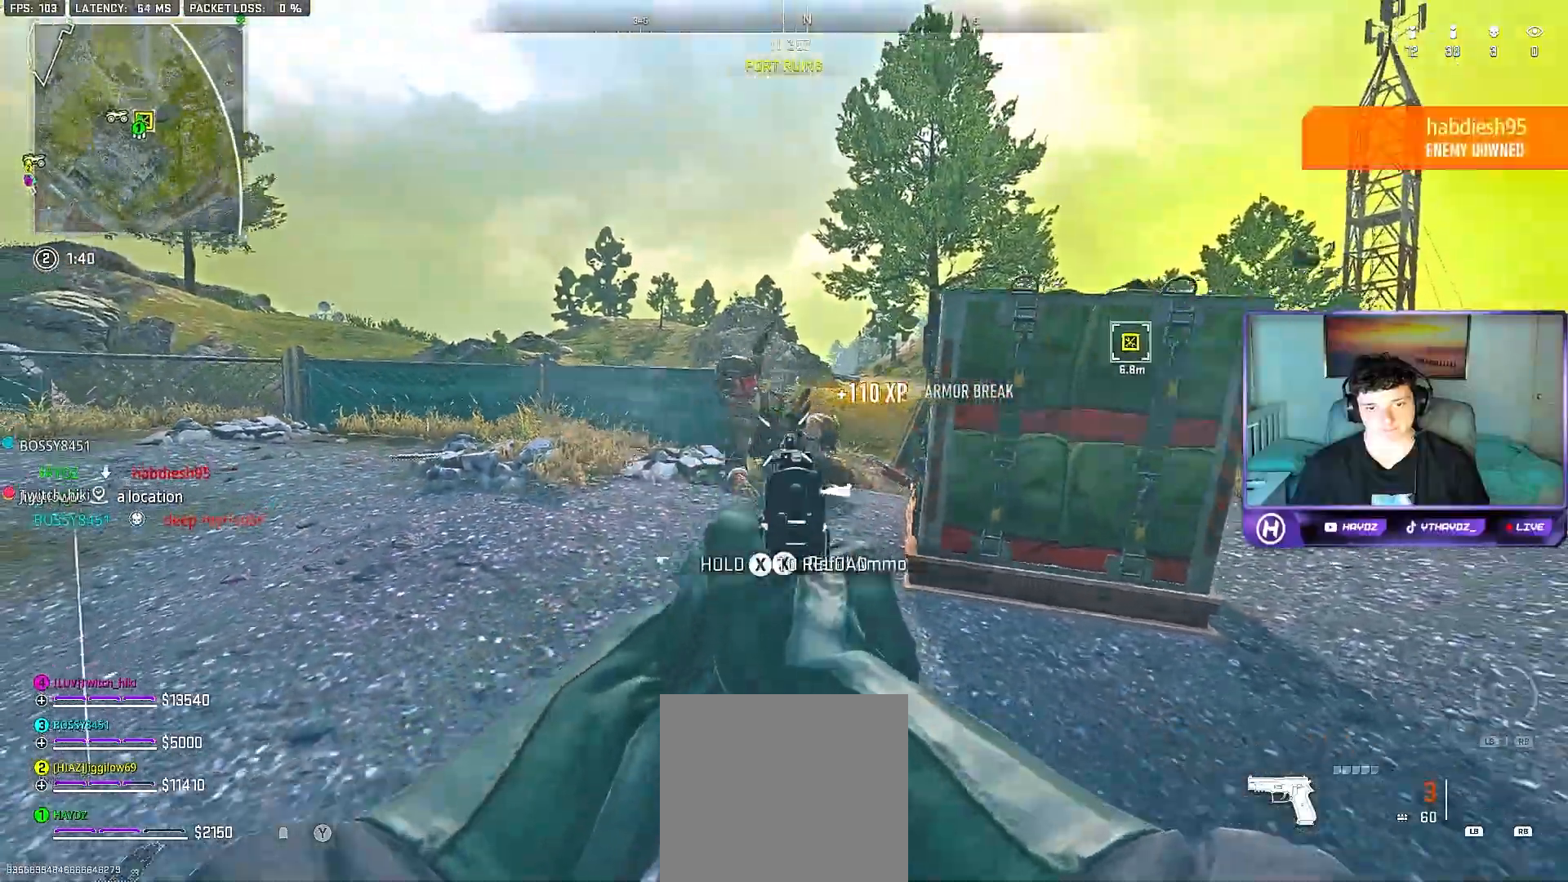
{"buttons": ["L3"], "left_stick": "up", "right_stick": "left", "events": [[83, "left_stick", "up-right"], [183, "right_stick", "center"], [233, "L3", "down"], [333, "L3", "up"], [367, "right_stick", "left"], [433, "L3", "down"], [433, "left_stick", "up"]]}
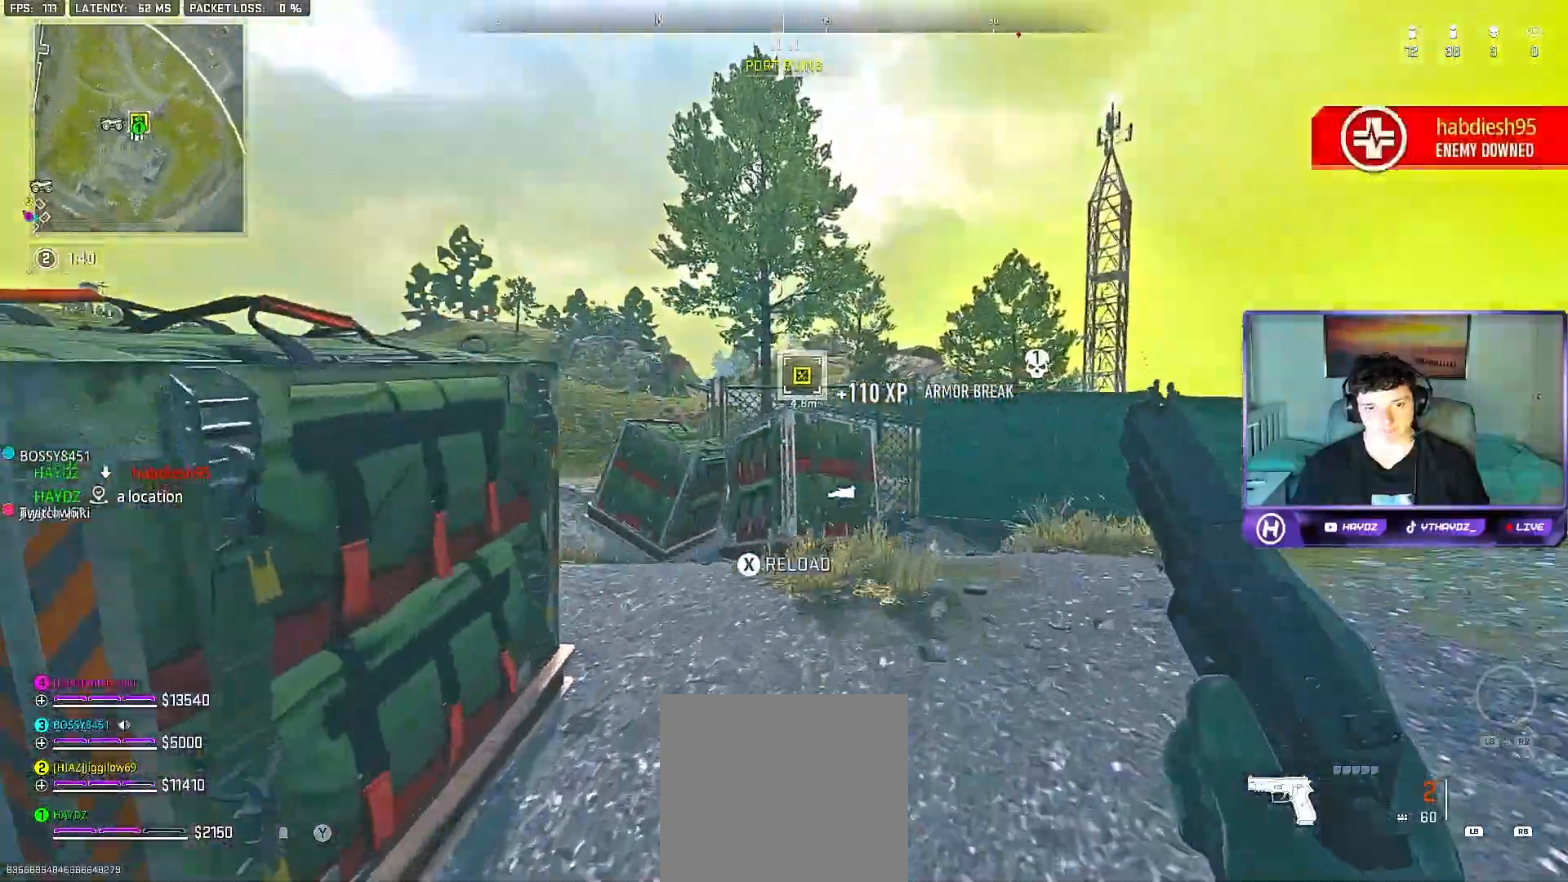
{"buttons": ["X"], "left_stick": "down-right", "right_stick": "center", "events": [[33, "R3", "down"], [133, "right_stick", "down-left"], [167, "L3", "up"], [350, "right_stick", "down-right"], [367, "R3", "up"], [367, "left_stick", "right"], [417, "right_stick", "center"], [433, "left_stick", "down-right"], [500, "X", "down"]]}